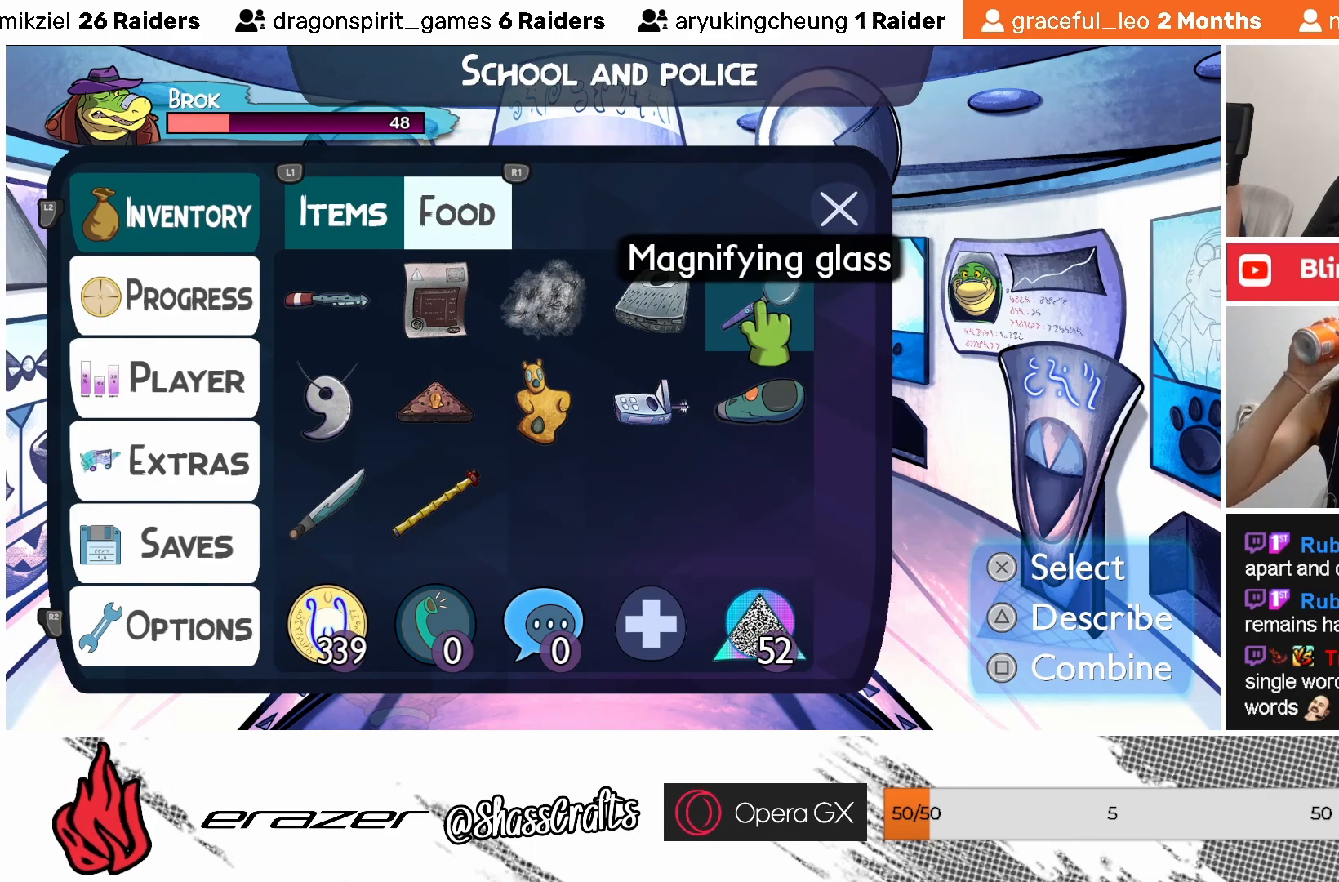
Gameplay with a controller (PlayStation layout); each line is a JSON object with the inputs held at the frame after it. "events" lists button and stick changes between this image and that frame as [ms after this image, input, new state], when the widget could be followed in between. Not read: right_stick.
{"buttons": ["DPAD_LEFT"], "left_stick": "center", "events": [[233, "DPAD_LEFT", "down"], [367, "DPAD_LEFT", "up"], [433, "DPAD_LEFT", "down"]]}
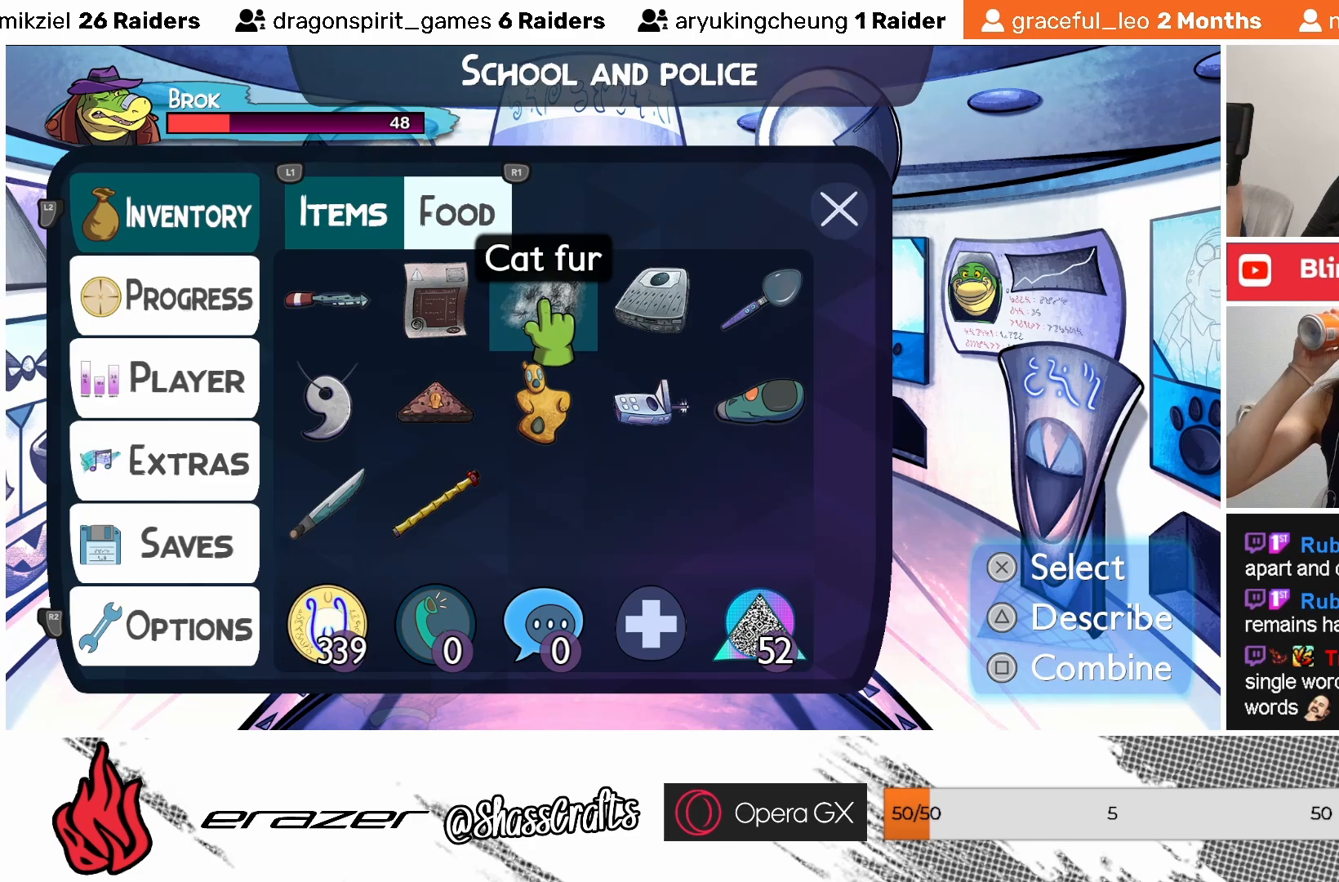
{"buttons": [], "left_stick": "center", "events": [[33, "DPAD_LEFT", "up"], [117, "DPAD_LEFT", "down"], [183, "DPAD_LEFT", "up"], [283, "DPAD_LEFT", "down"], [383, "DPAD_LEFT", "up"]]}
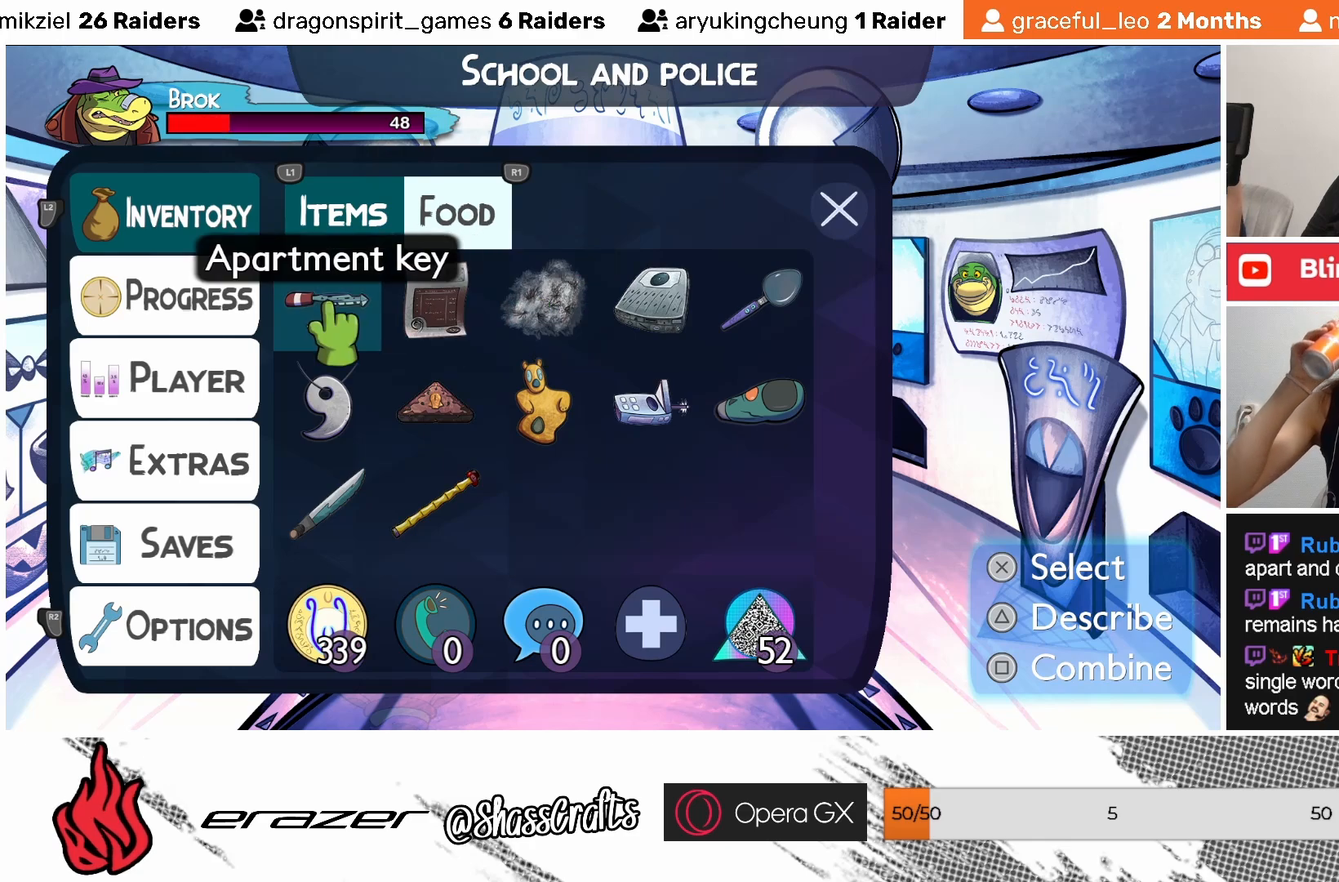
{"buttons": [], "left_stick": "center", "events": []}
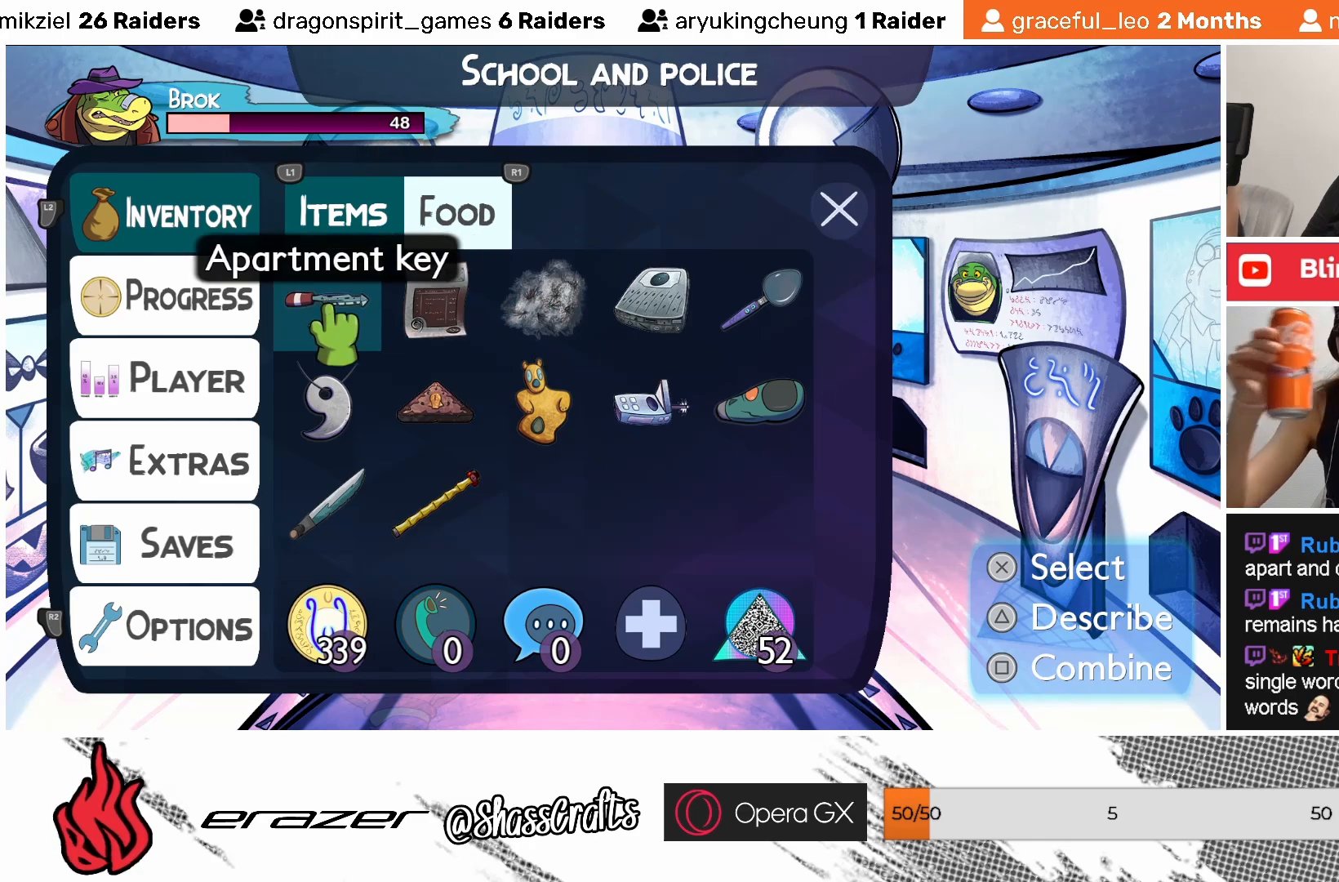
{"buttons": [], "left_stick": "center", "events": [[33, "DPAD_LEFT", "down"], [117, "DPAD_LEFT", "up"]]}
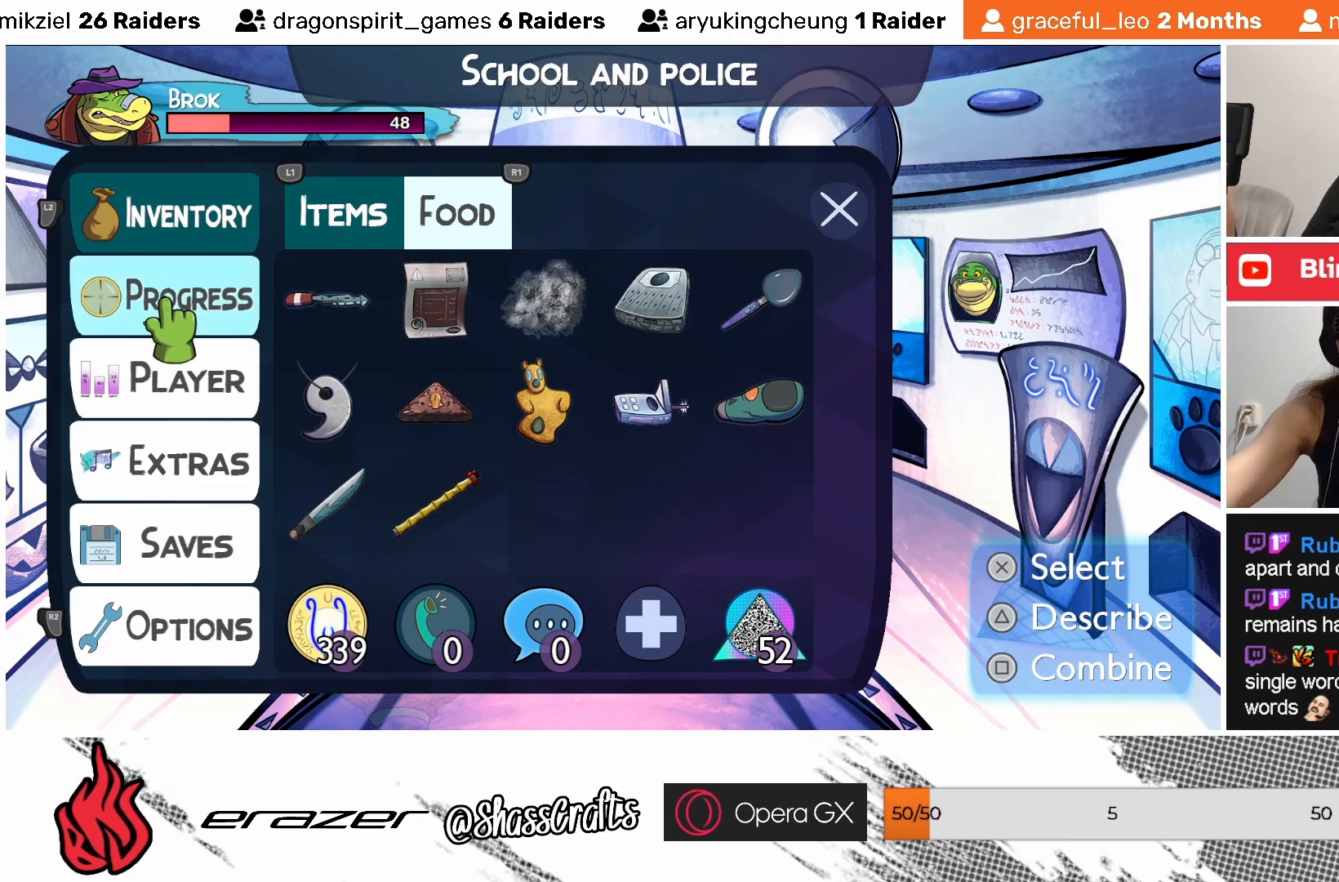
{"buttons": [], "left_stick": "center", "events": [[333, "DPAD_RIGHT", "down"], [383, "DPAD_RIGHT", "up"]]}
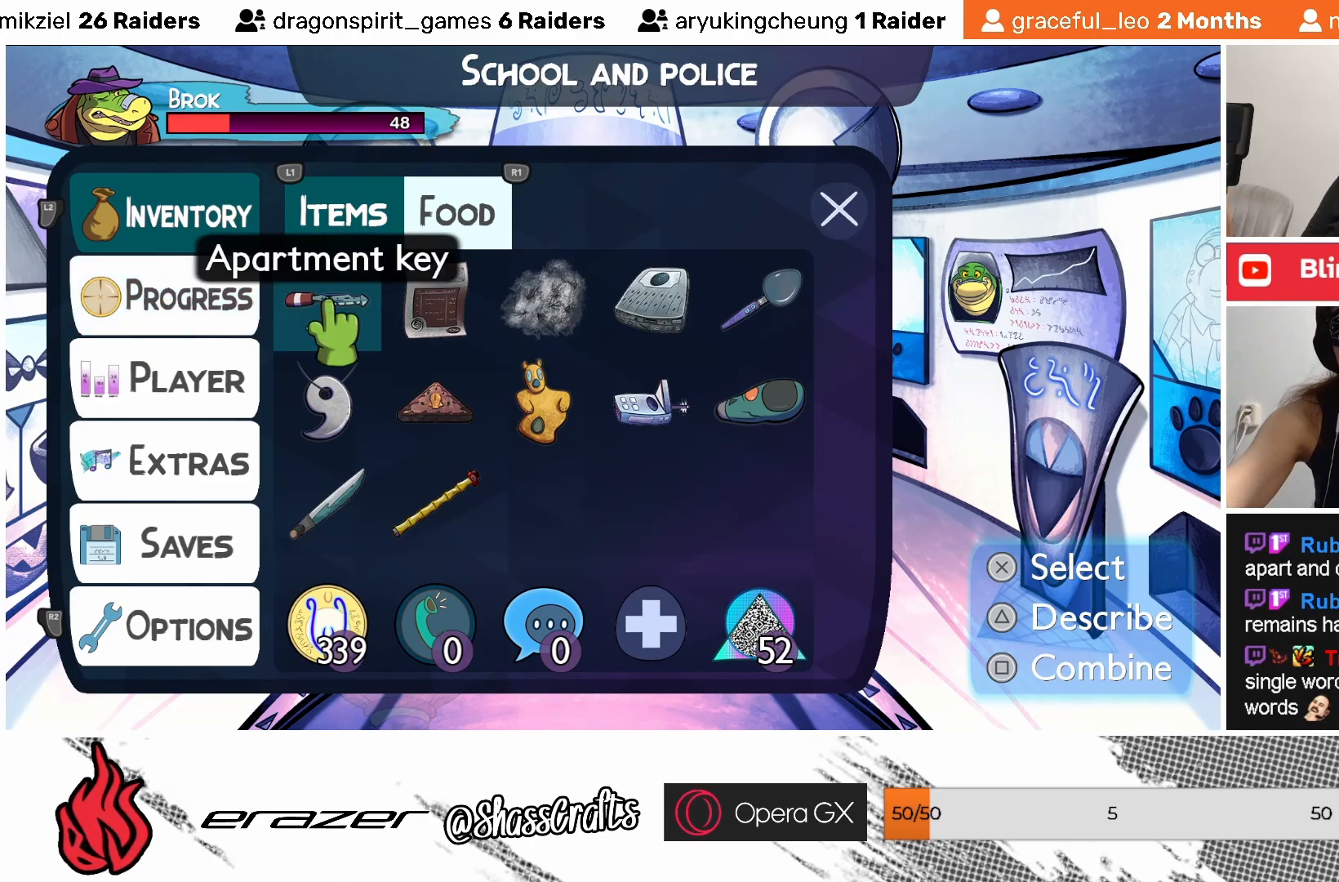
{"buttons": [], "left_stick": "center", "events": [[33, "DPAD_DOWN", "down"], [133, "DPAD_DOWN", "up"]]}
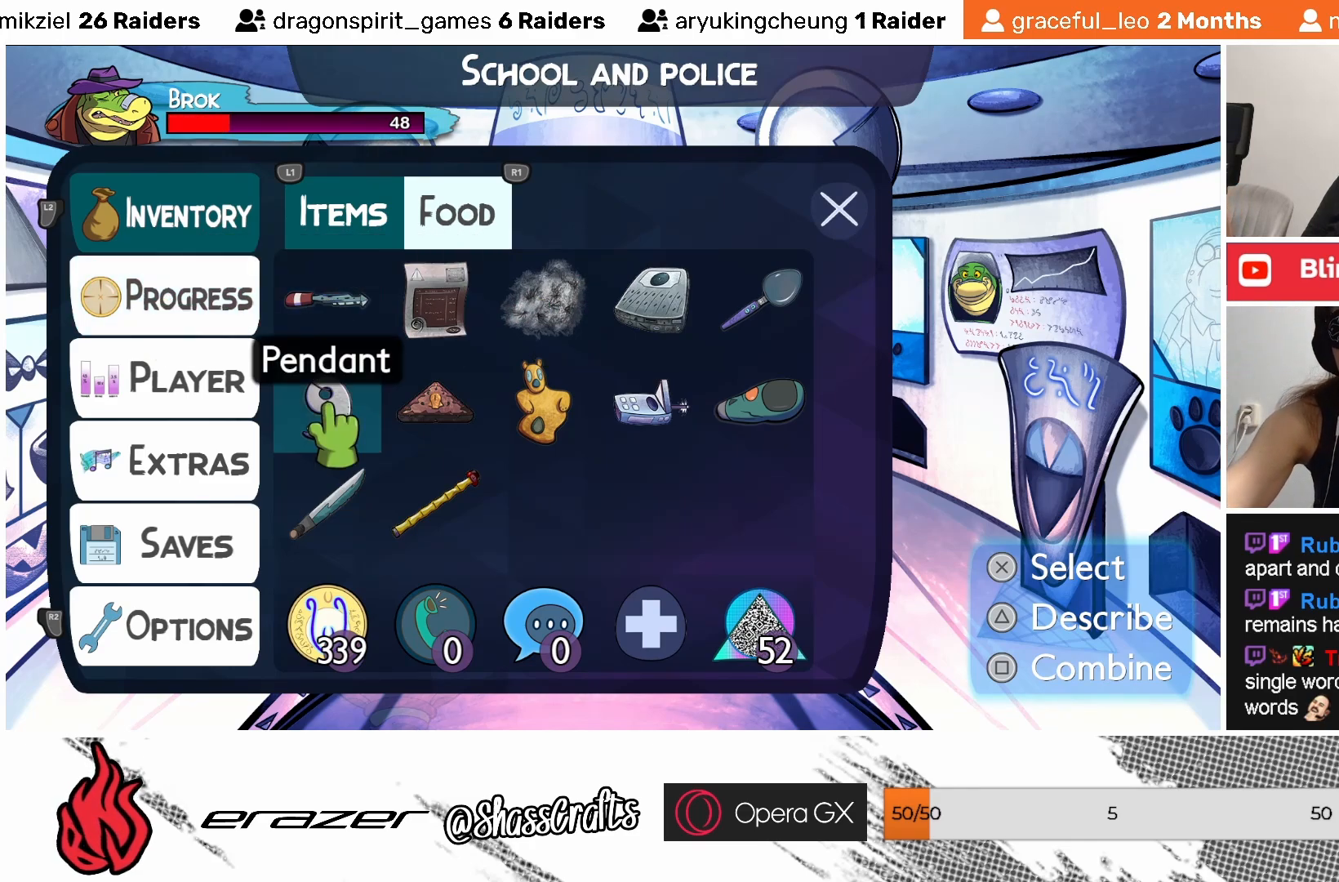
{"buttons": ["DPAD_RIGHT"], "left_stick": "center", "events": [[433, "DPAD_RIGHT", "down"]]}
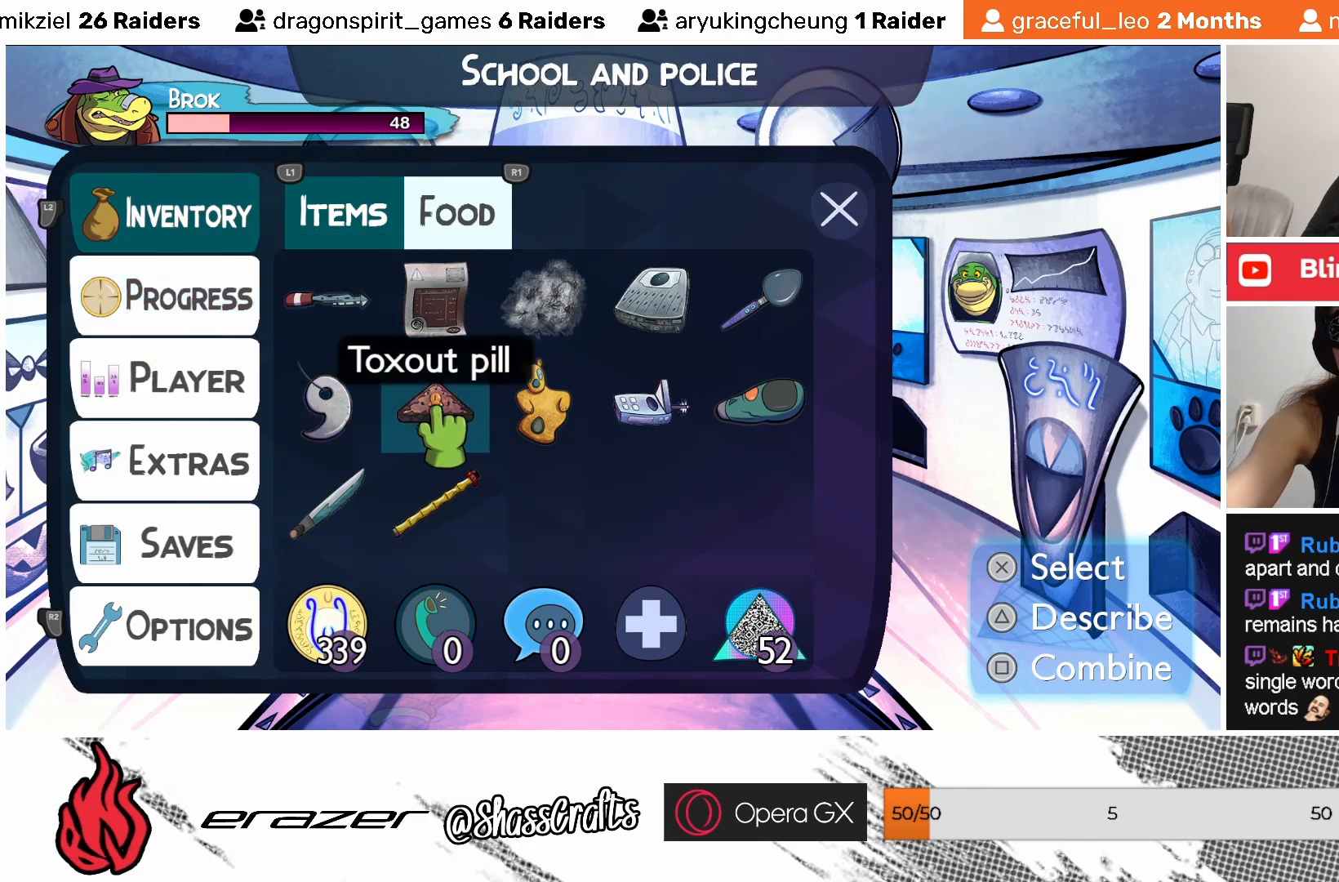
{"buttons": [], "left_stick": "center", "events": [[17, "DPAD_RIGHT", "up"]]}
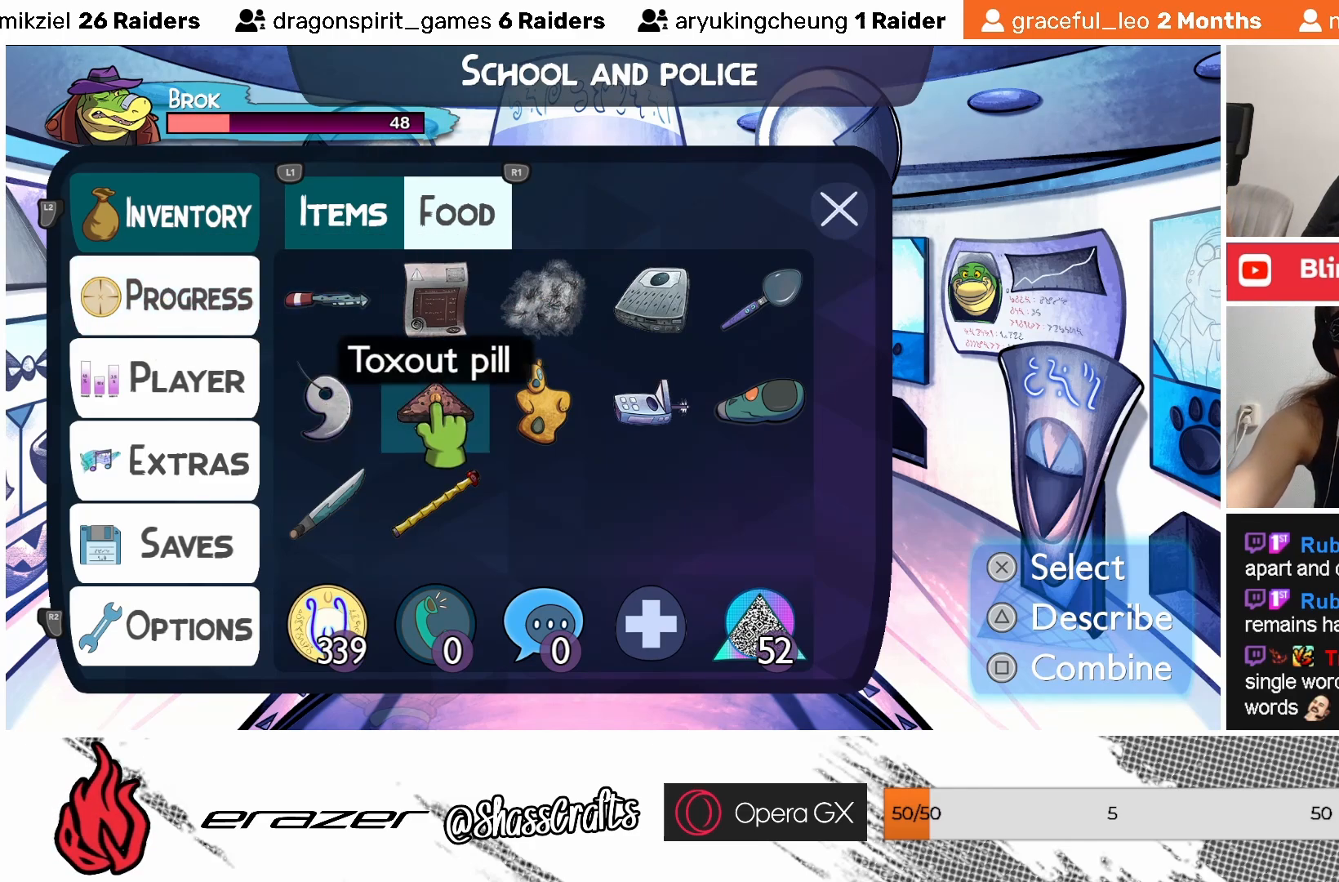
{"buttons": ["DPAD_RIGHT"], "left_stick": "center", "events": [[417, "DPAD_RIGHT", "down"]]}
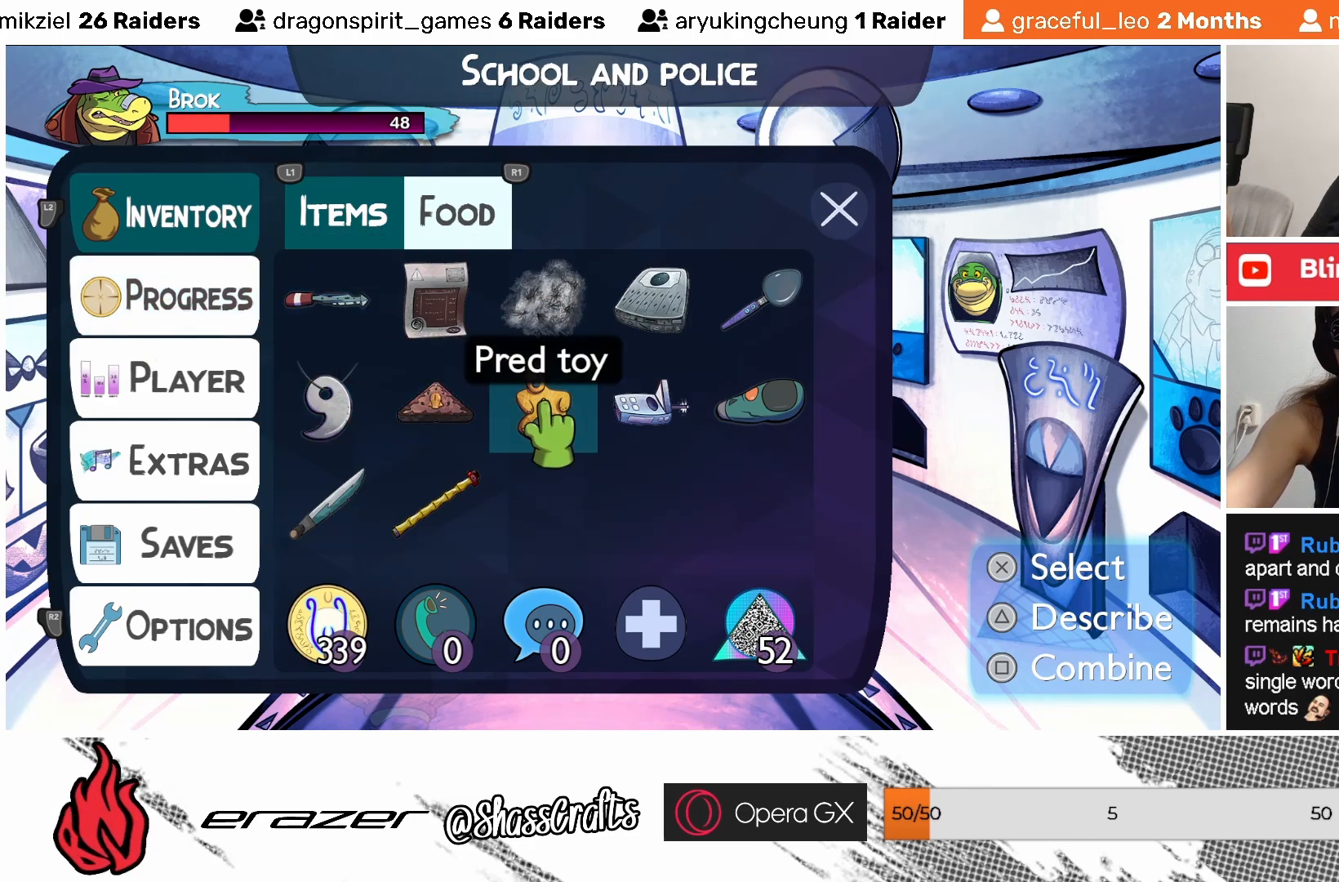
{"buttons": [], "left_stick": "center", "events": [[17, "DPAD_RIGHT", "up"]]}
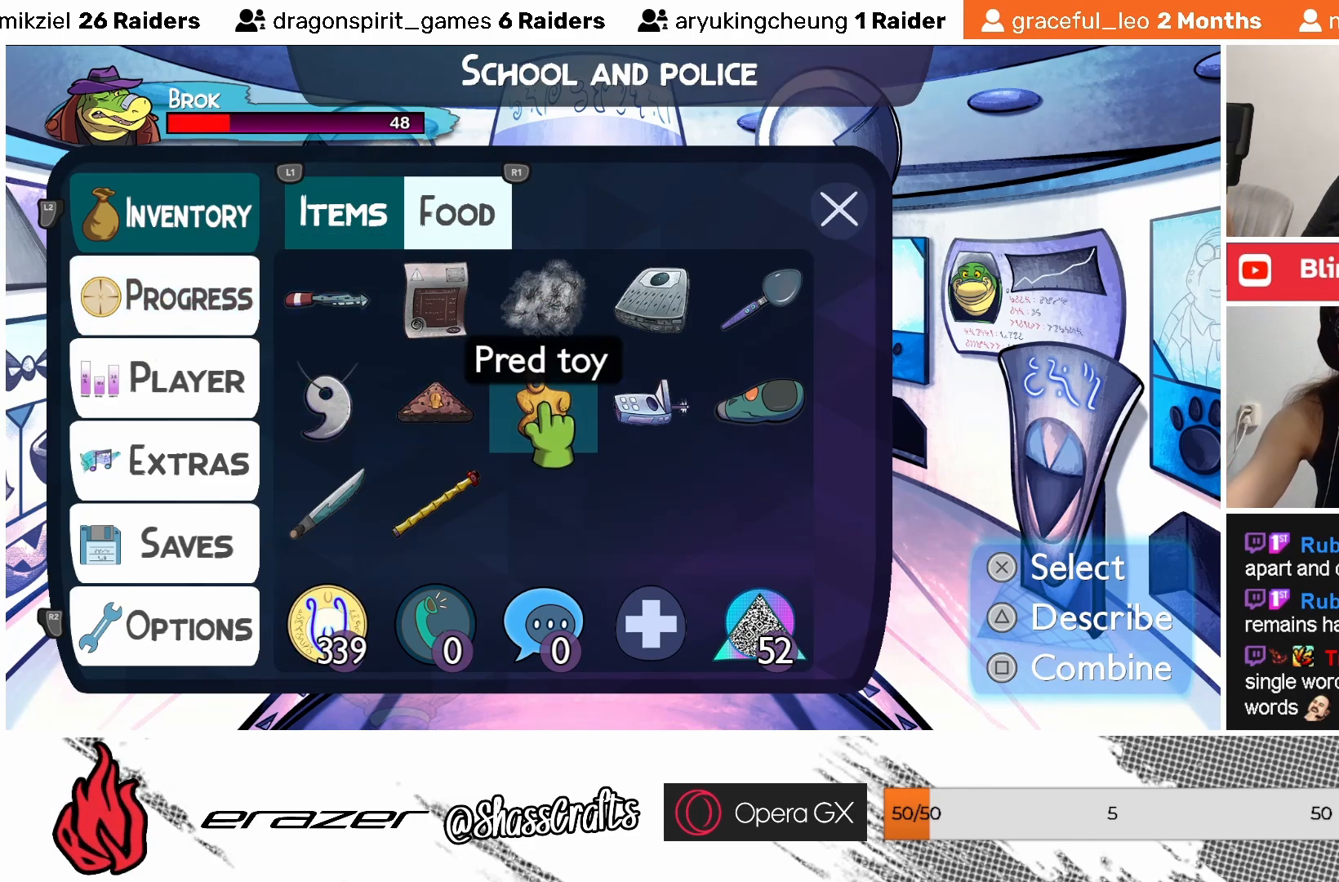
{"buttons": [], "left_stick": "center", "events": [[83, "DPAD_RIGHT", "down"], [183, "DPAD_RIGHT", "up"]]}
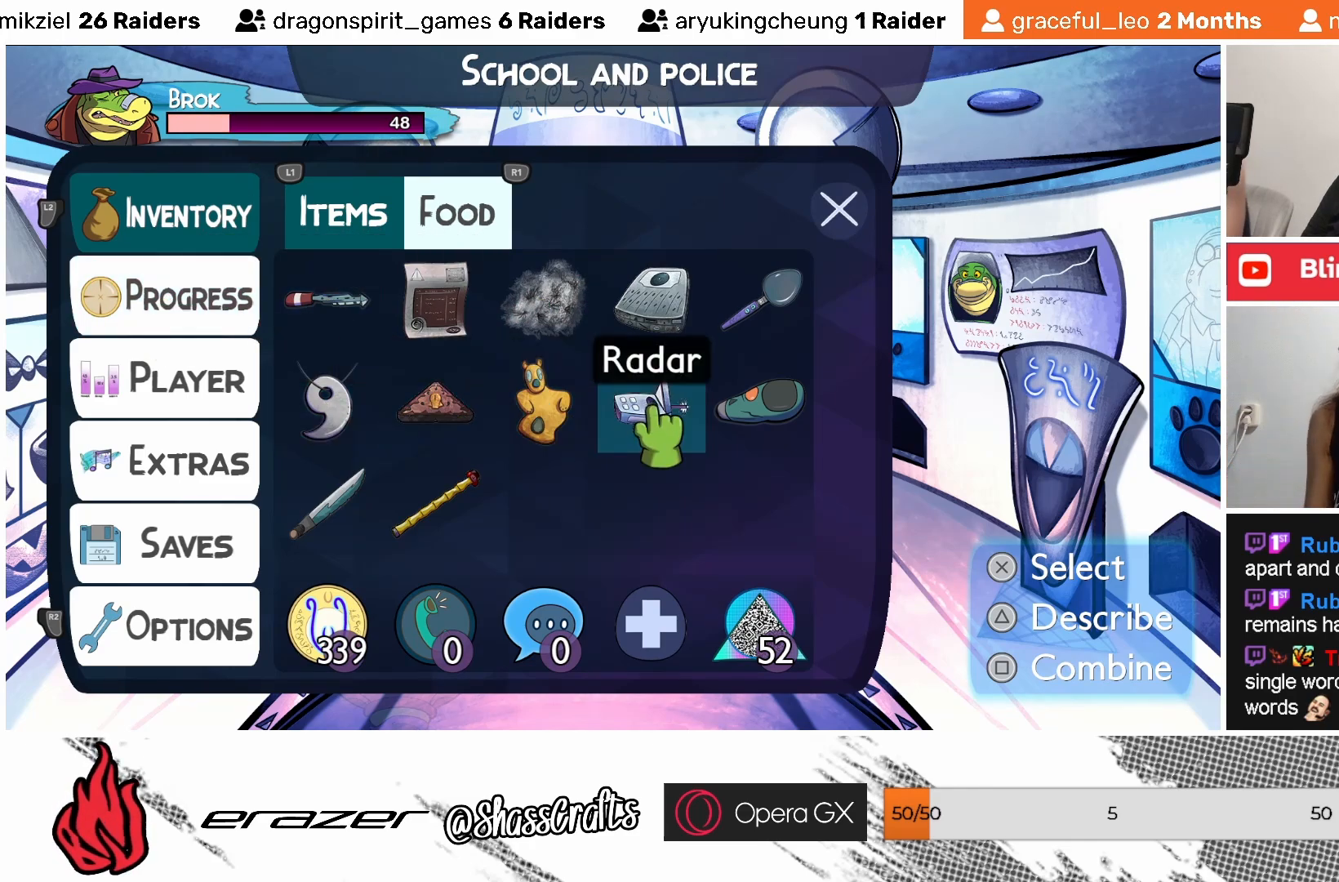
{"buttons": [], "left_stick": "center", "events": []}
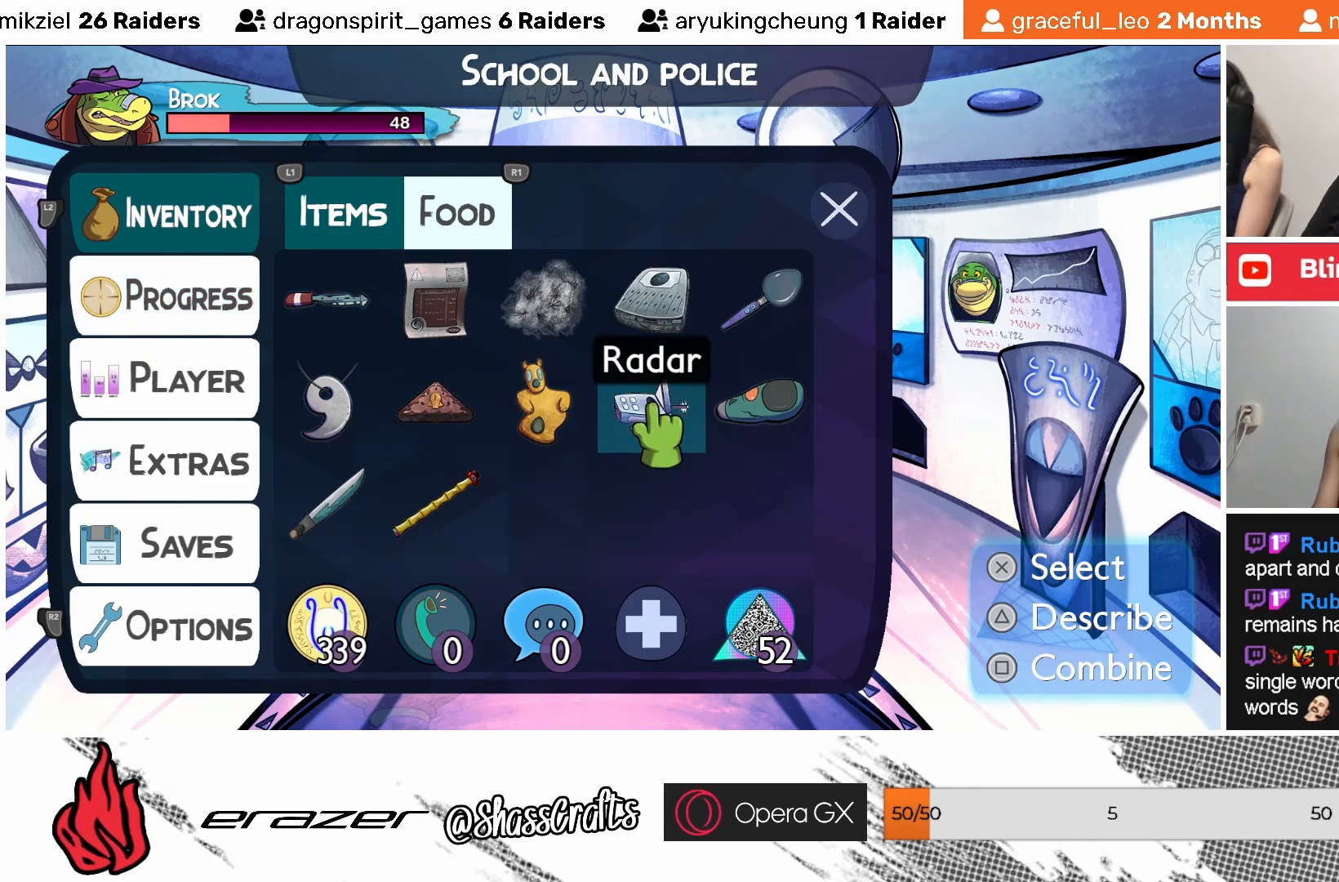
{"buttons": [], "left_stick": "center", "events": []}
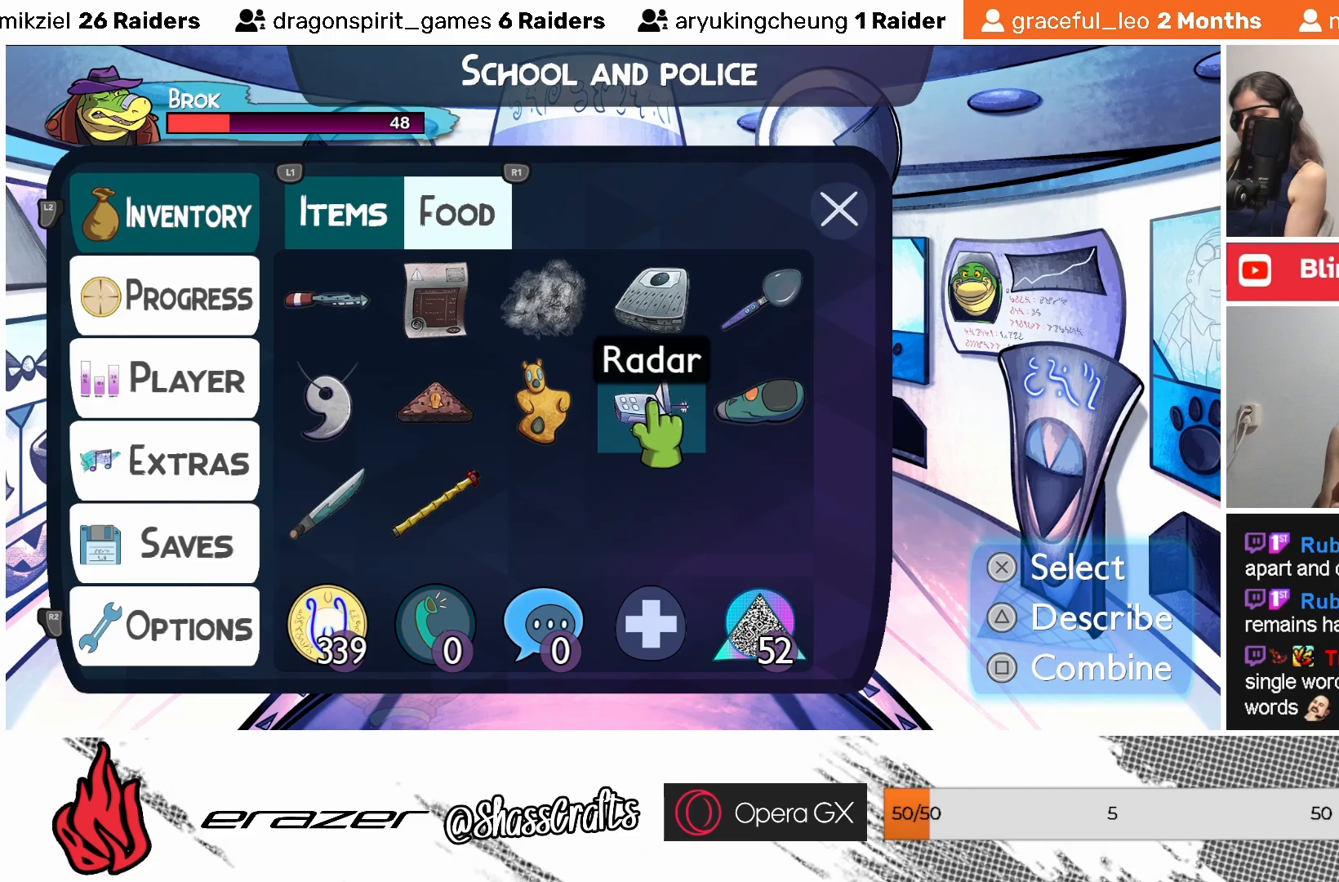
{"buttons": [], "left_stick": "center", "events": []}
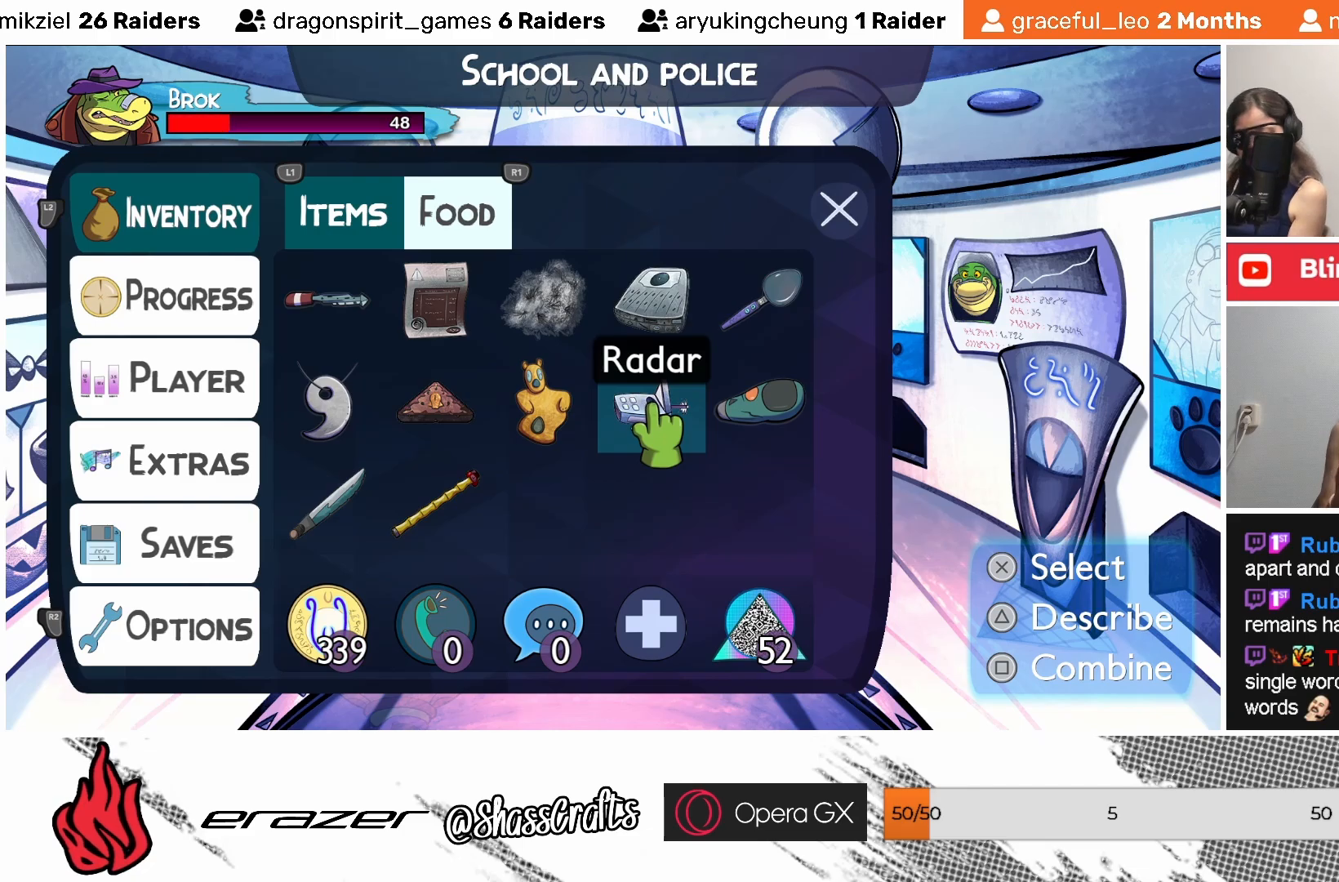
{"buttons": [], "left_stick": "center", "events": [[33, "DPAD_LEFT", "down"], [83, "DPAD_LEFT", "up"]]}
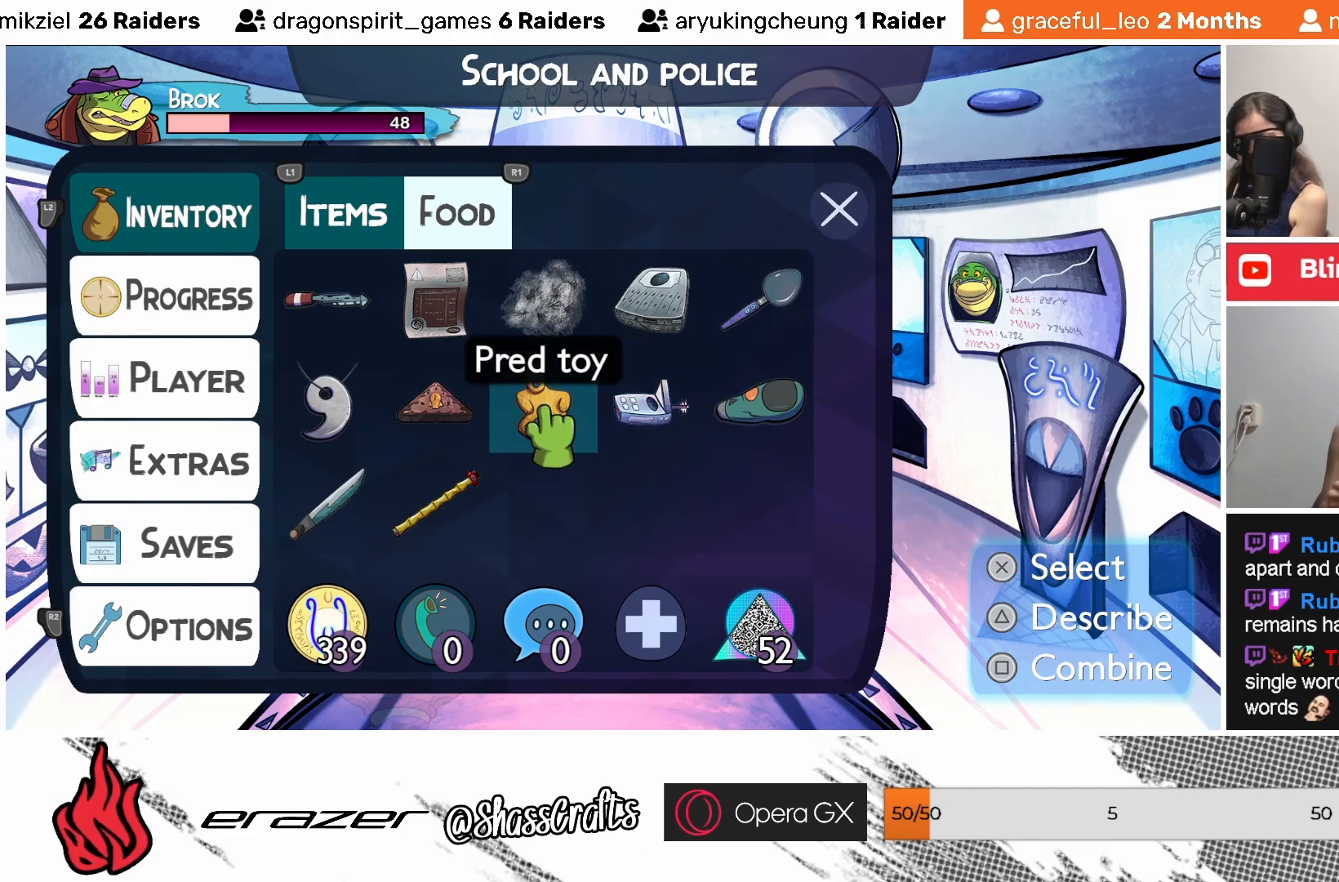
{"buttons": [], "left_stick": "center", "events": []}
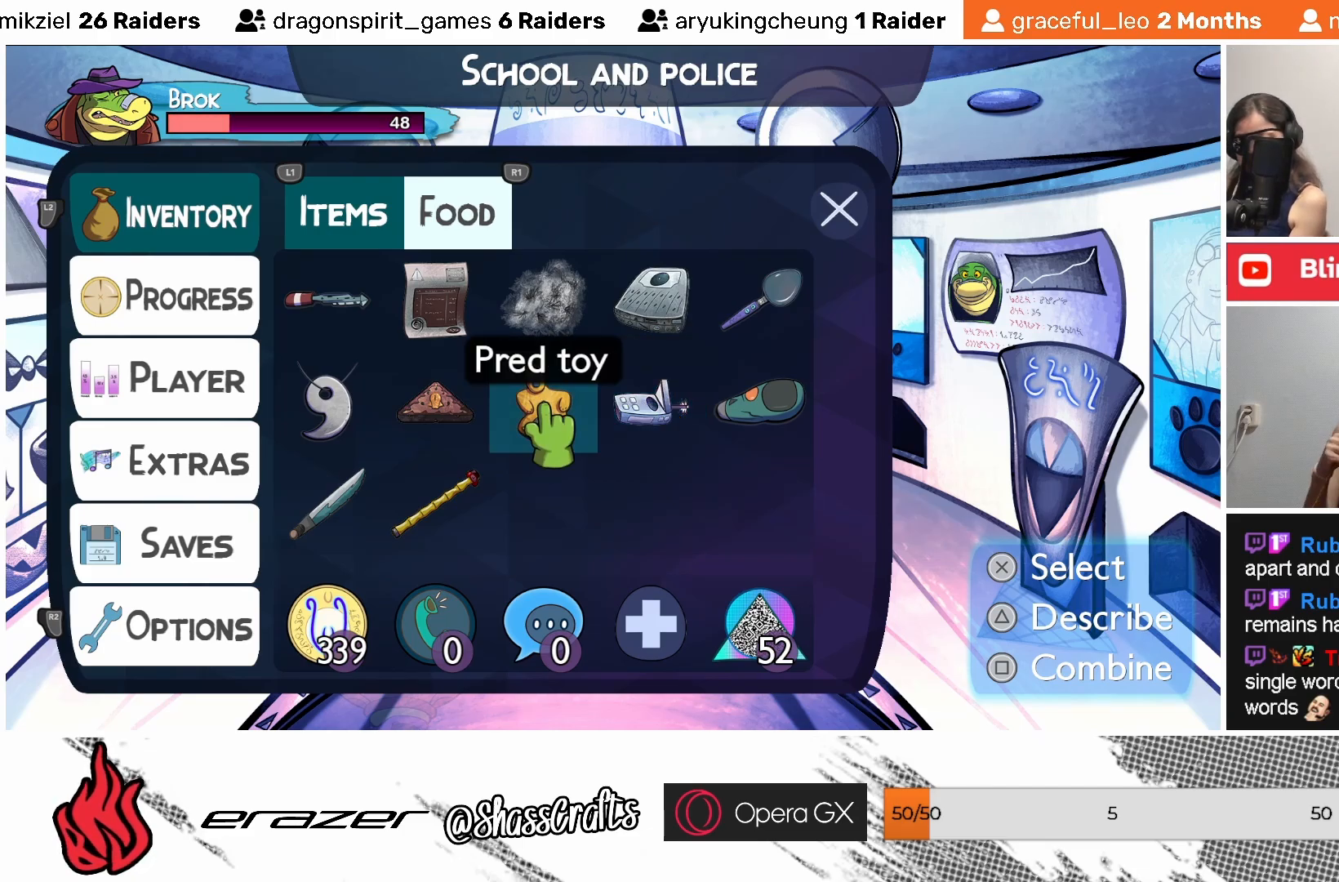
{"buttons": [], "left_stick": "center", "events": []}
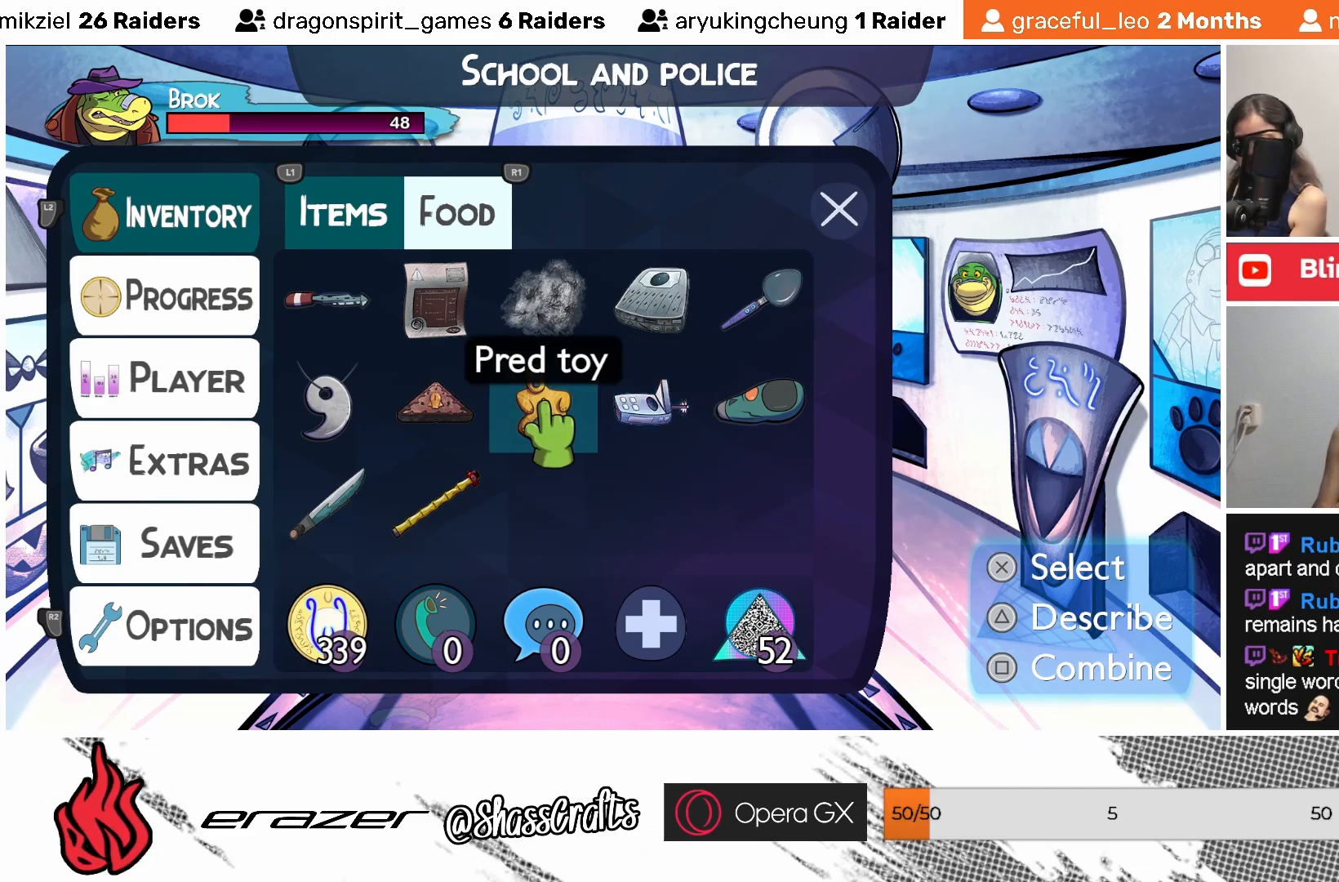
{"buttons": ["CROSS"], "left_stick": "center", "events": [[467, "CROSS", "down"]]}
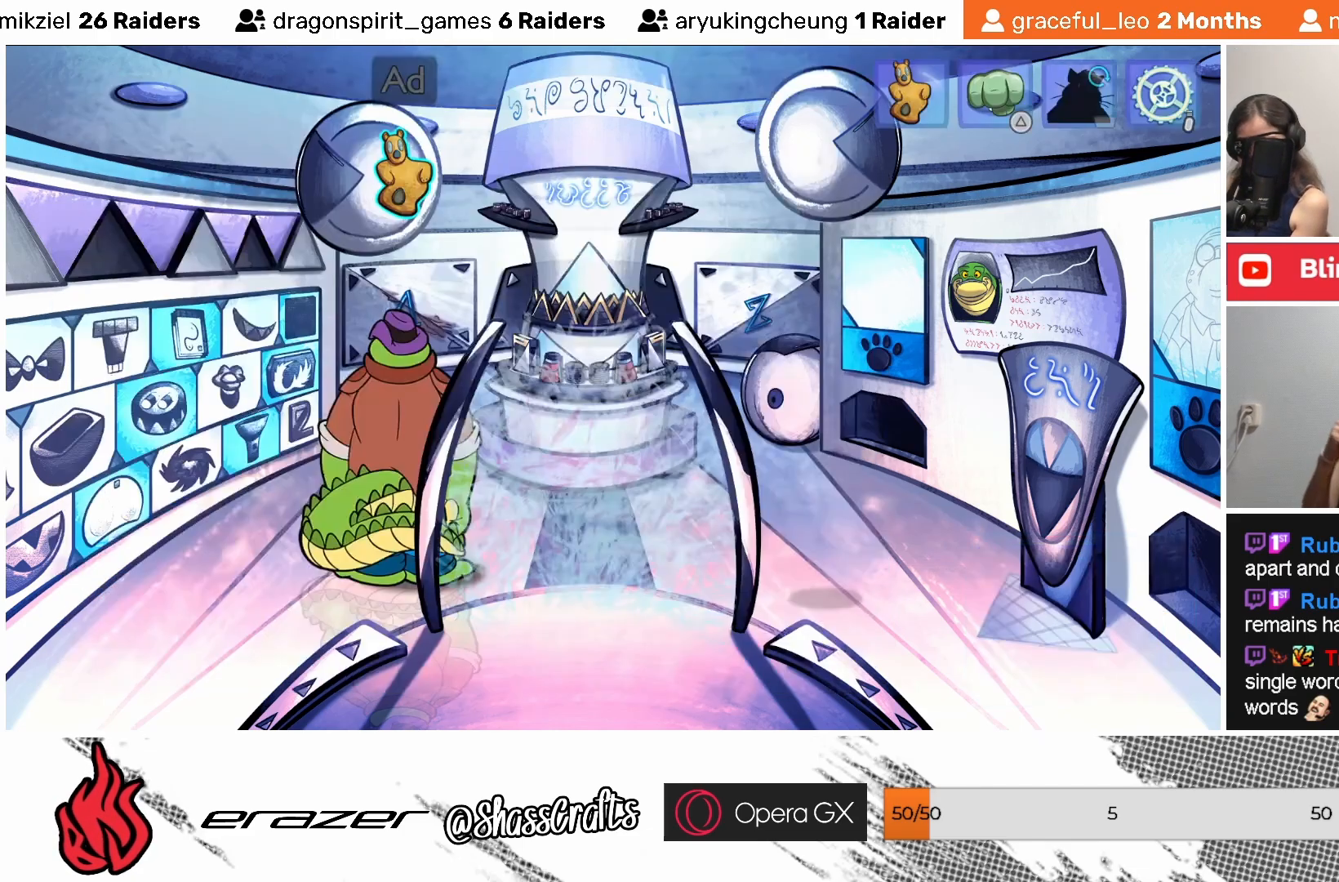
{"buttons": [], "left_stick": "center", "events": [[67, "CROSS", "up"]]}
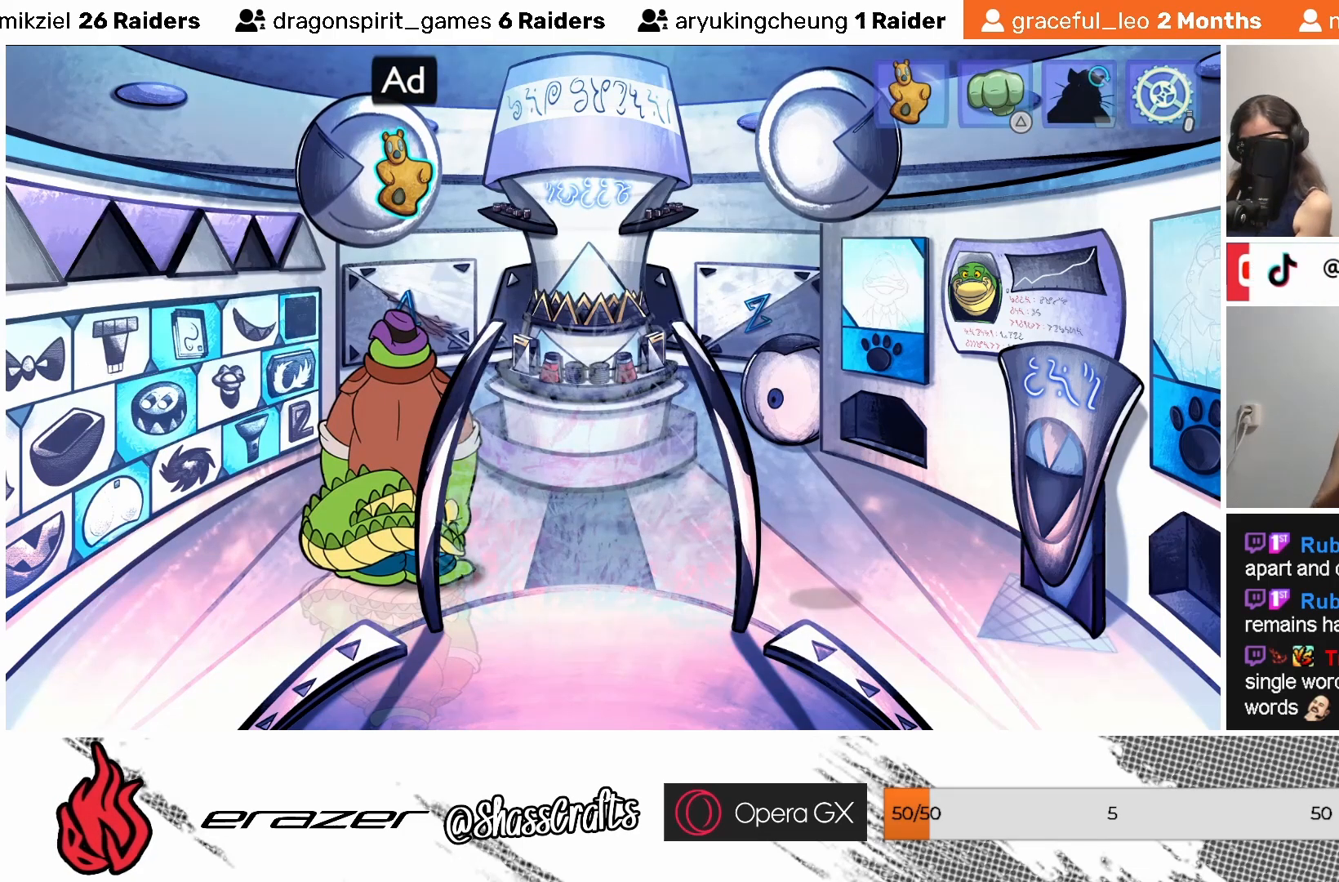
{"buttons": [], "left_stick": "center", "events": []}
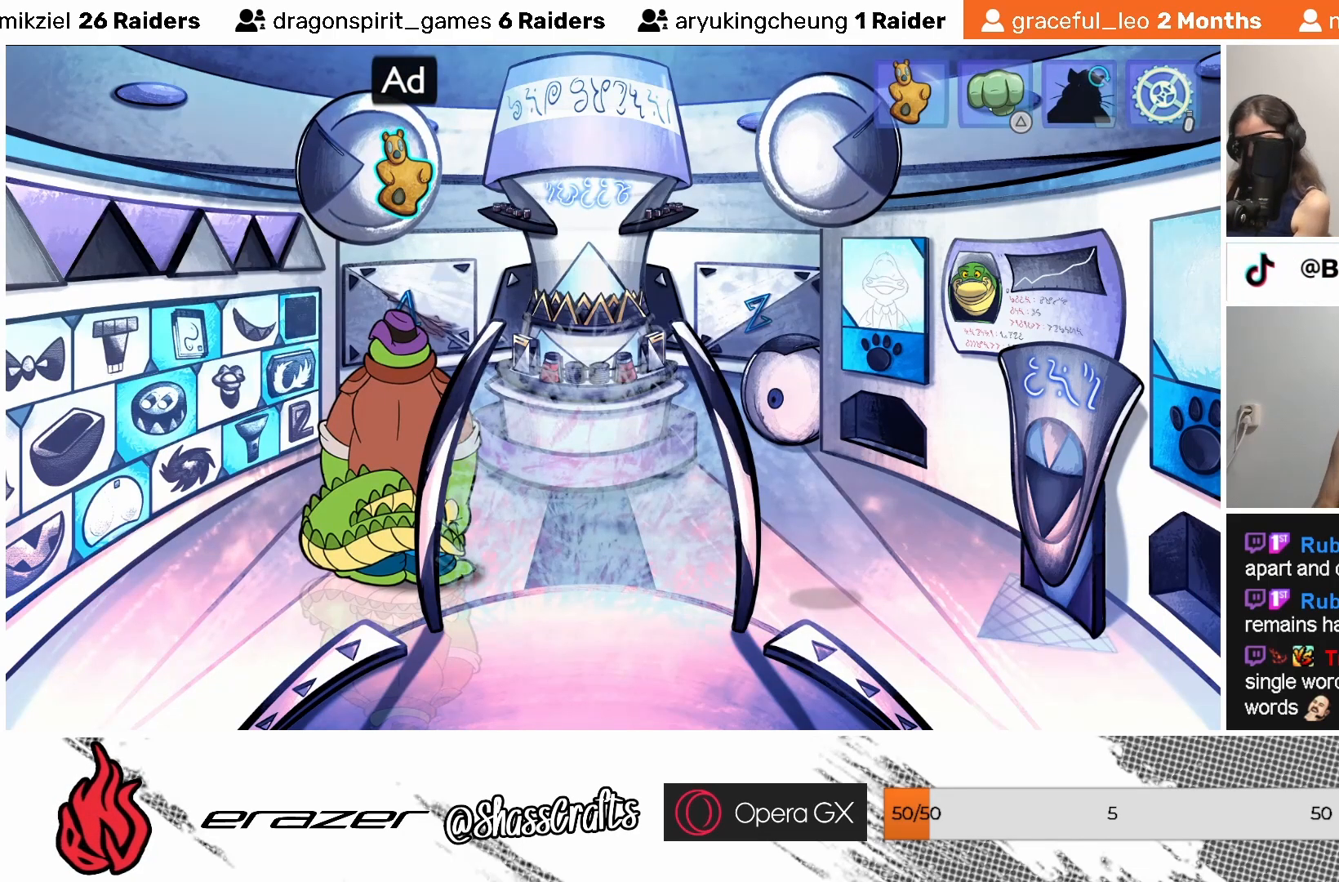
{"buttons": ["CROSS"], "left_stick": "center", "events": [[467, "CROSS", "down"]]}
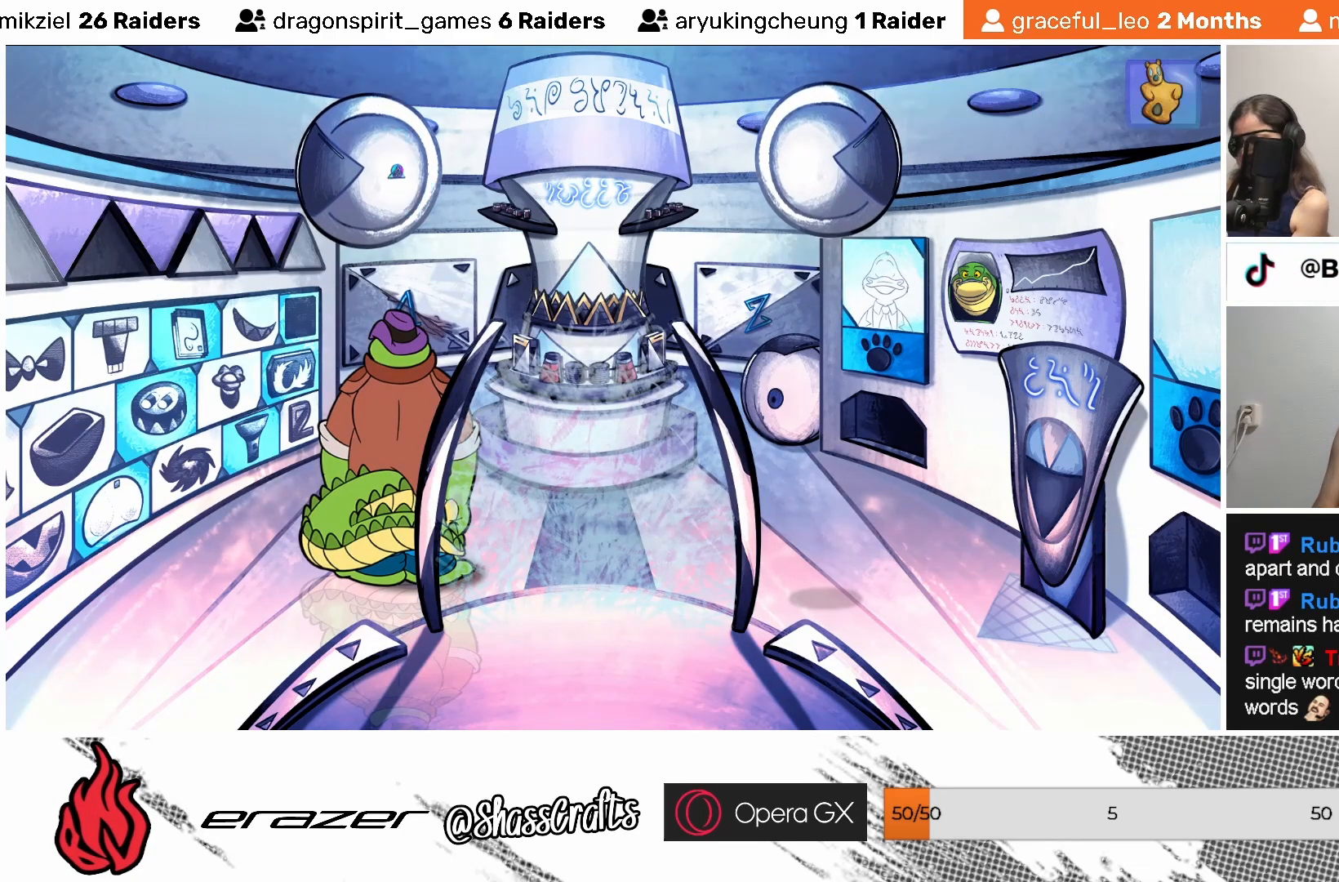
{"buttons": [], "left_stick": "center", "events": [[433, "CROSS", "up"]]}
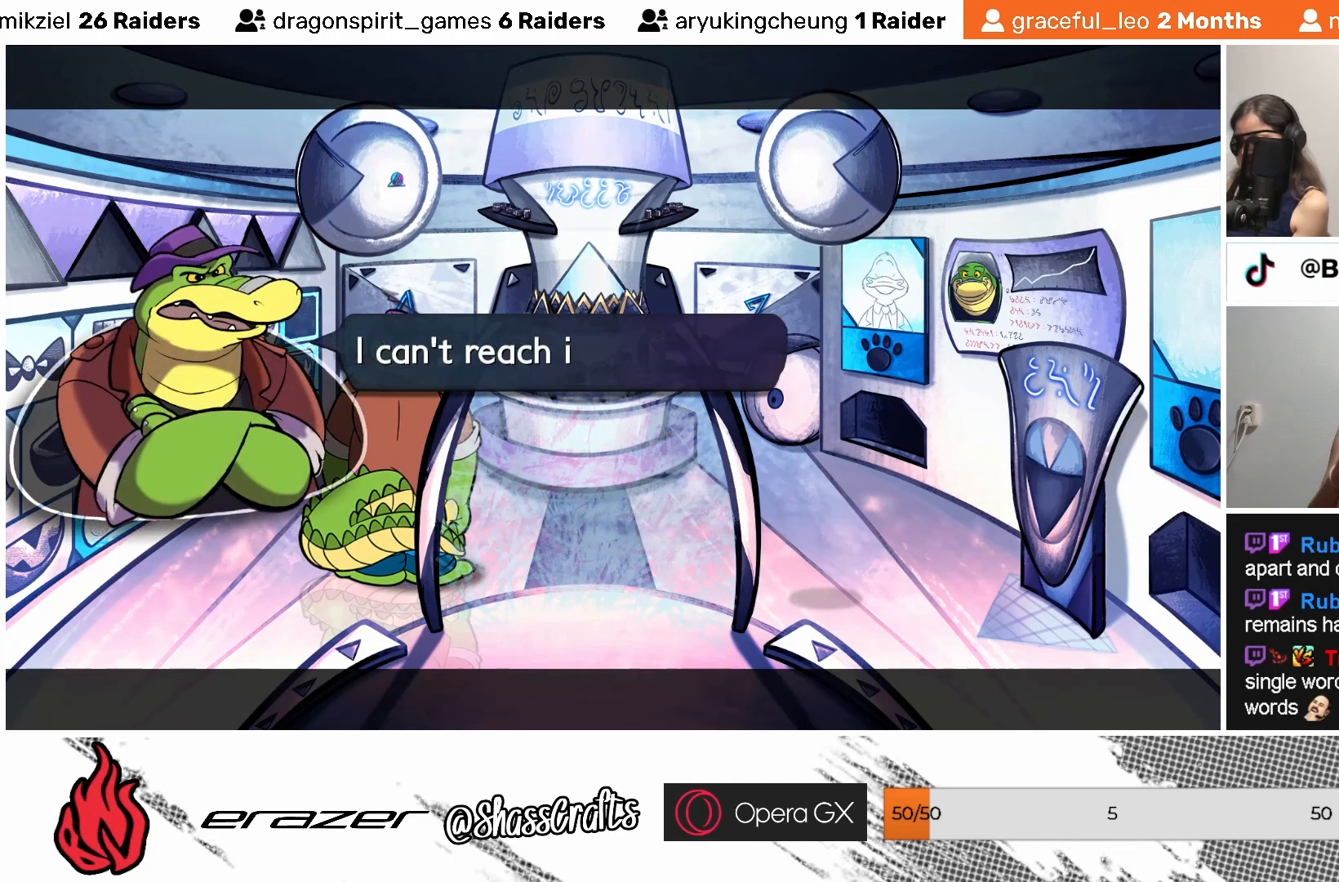
{"buttons": [], "left_stick": "center", "events": []}
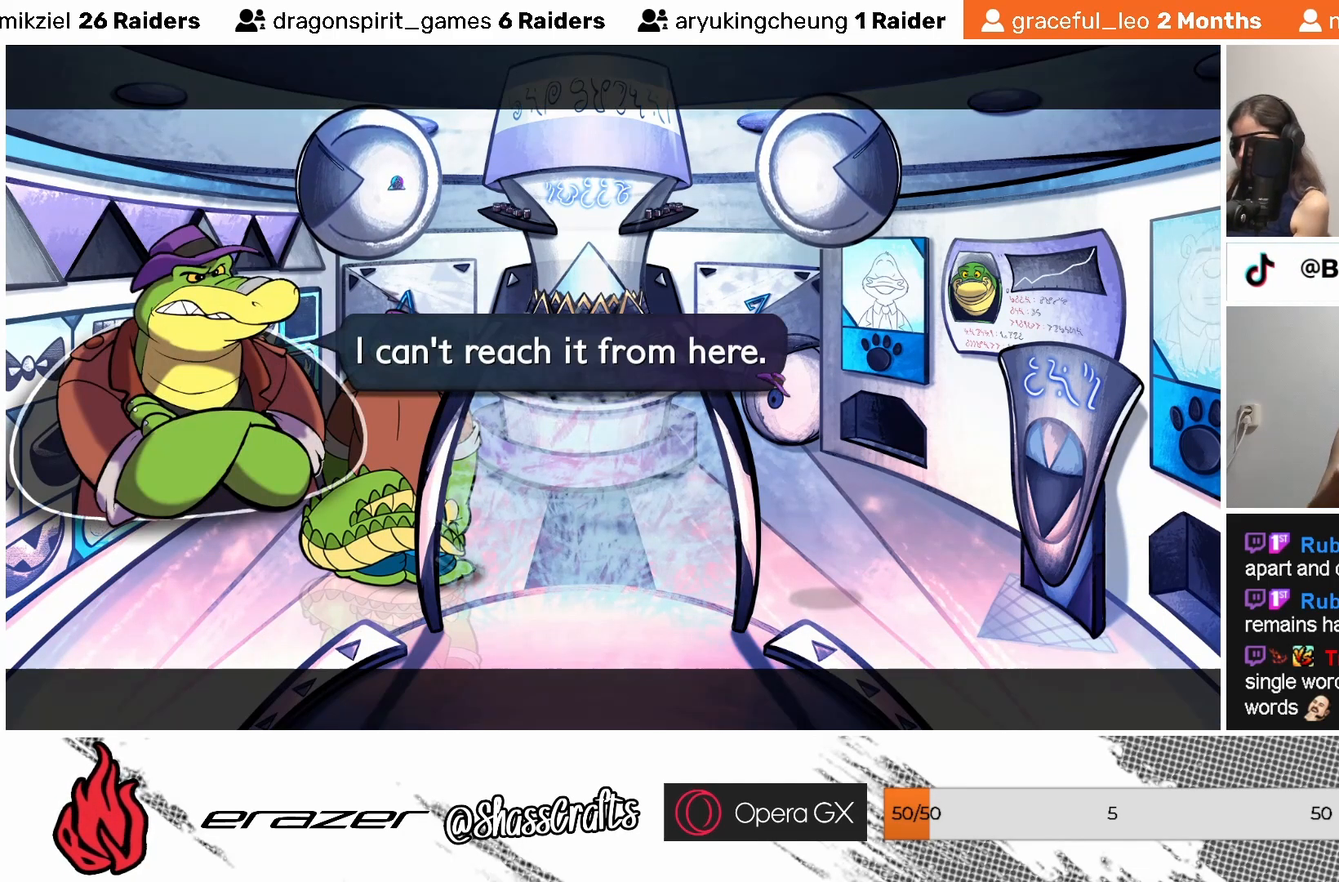
{"buttons": [], "left_stick": "center", "events": []}
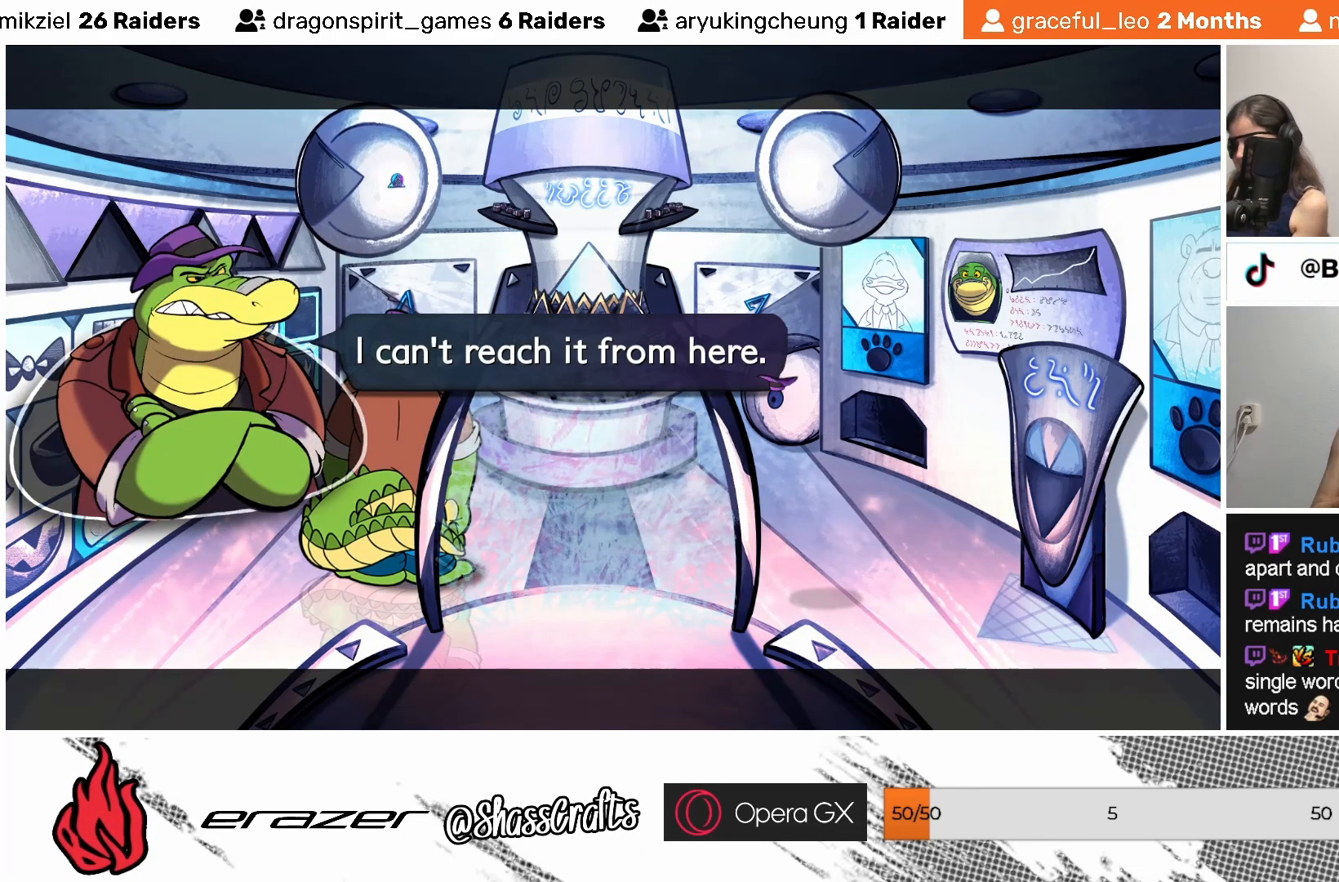
{"buttons": [], "left_stick": "center", "events": []}
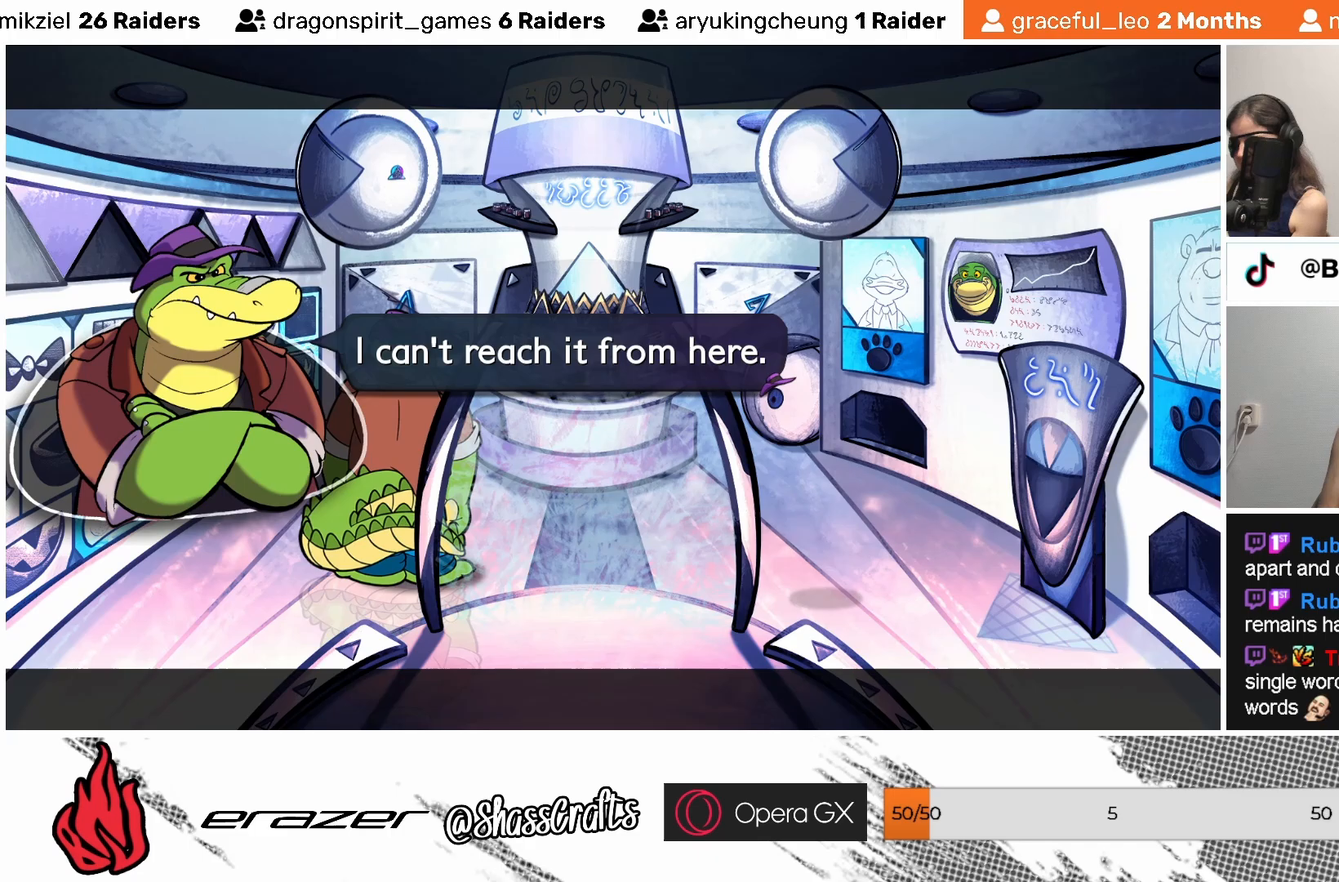
{"buttons": [], "left_stick": "center", "events": []}
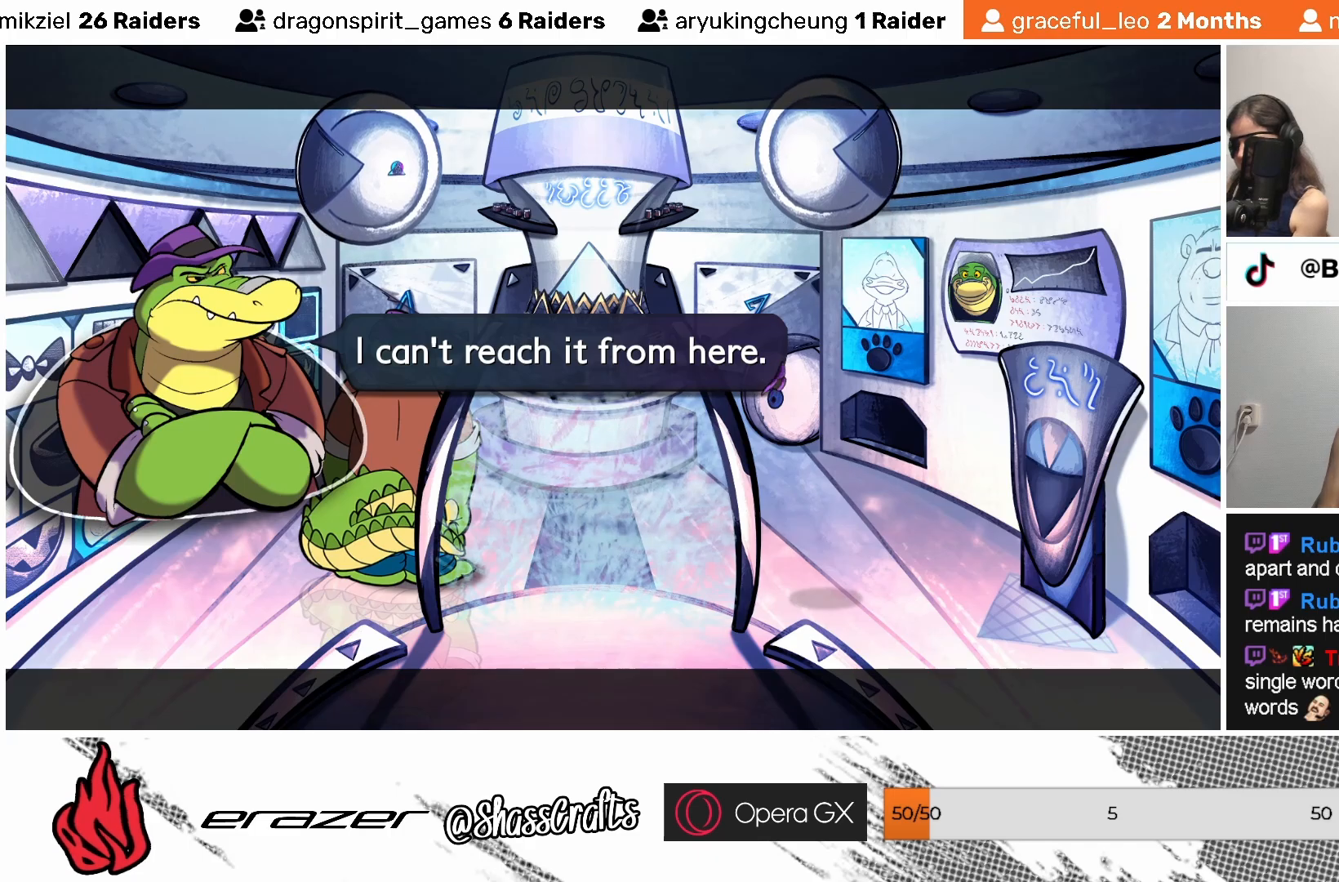
{"buttons": [], "left_stick": "center", "events": [[133, "CROSS", "down"], [233, "CROSS", "up"]]}
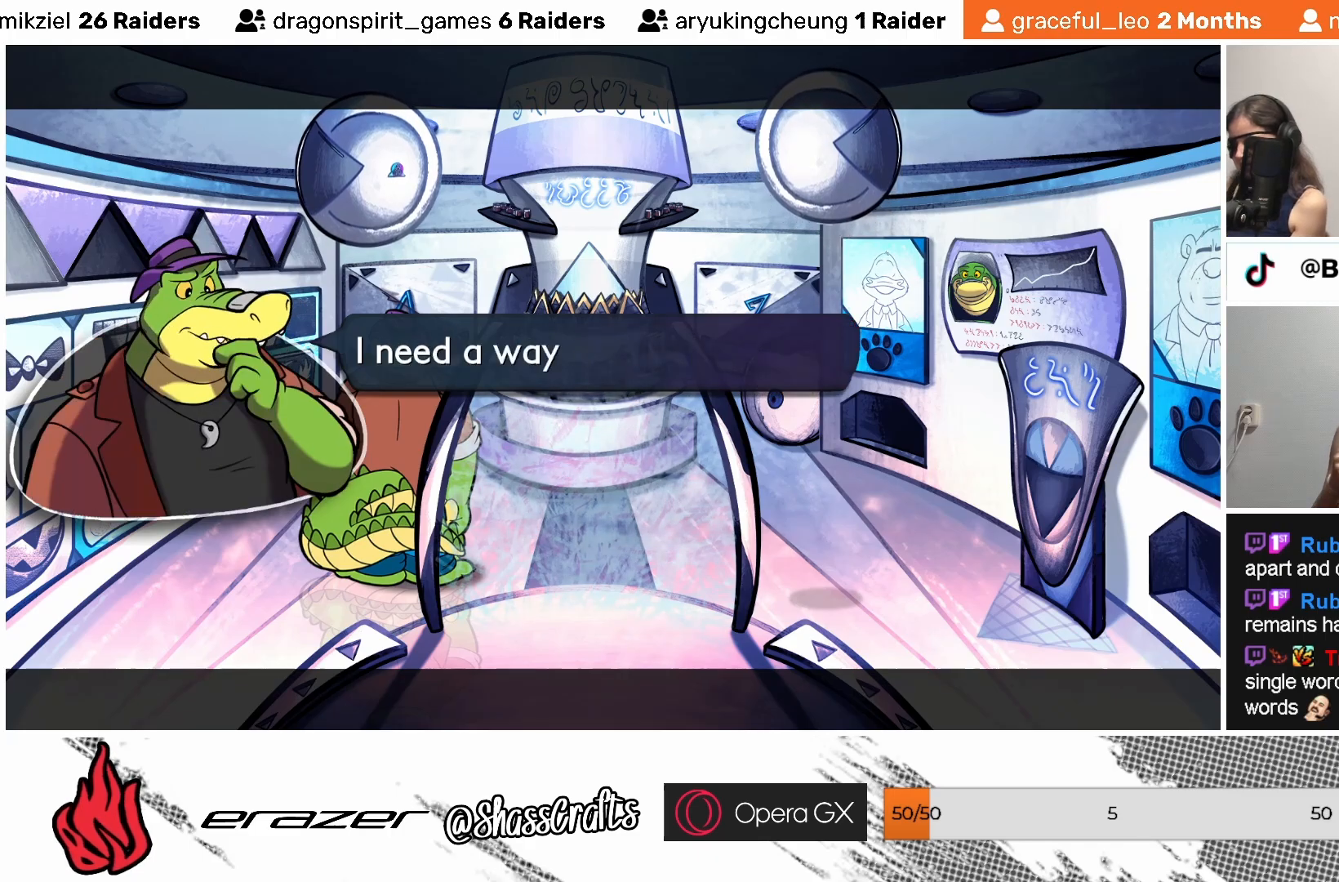
{"buttons": [], "left_stick": "center", "events": []}
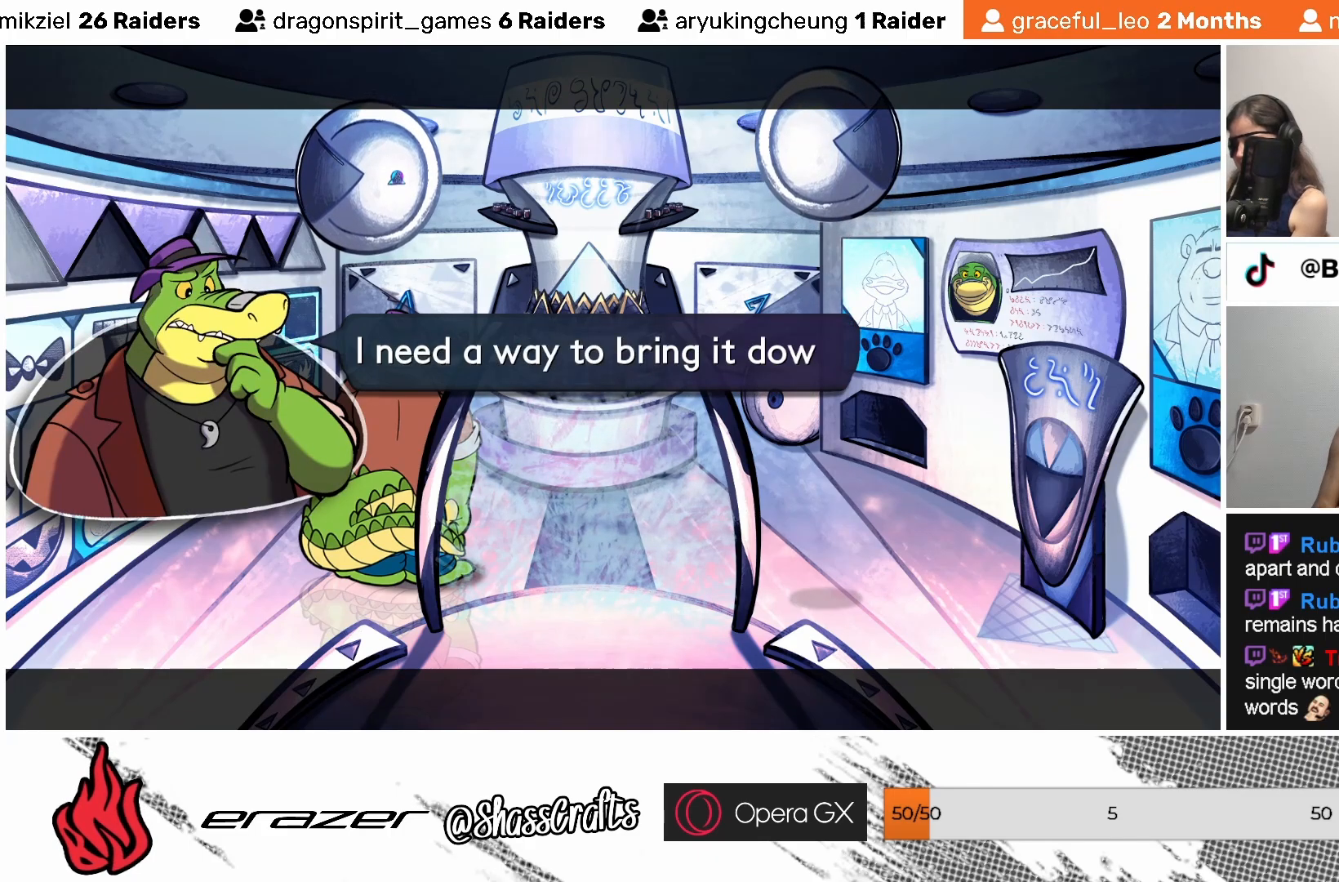
{"buttons": [], "left_stick": "center", "events": []}
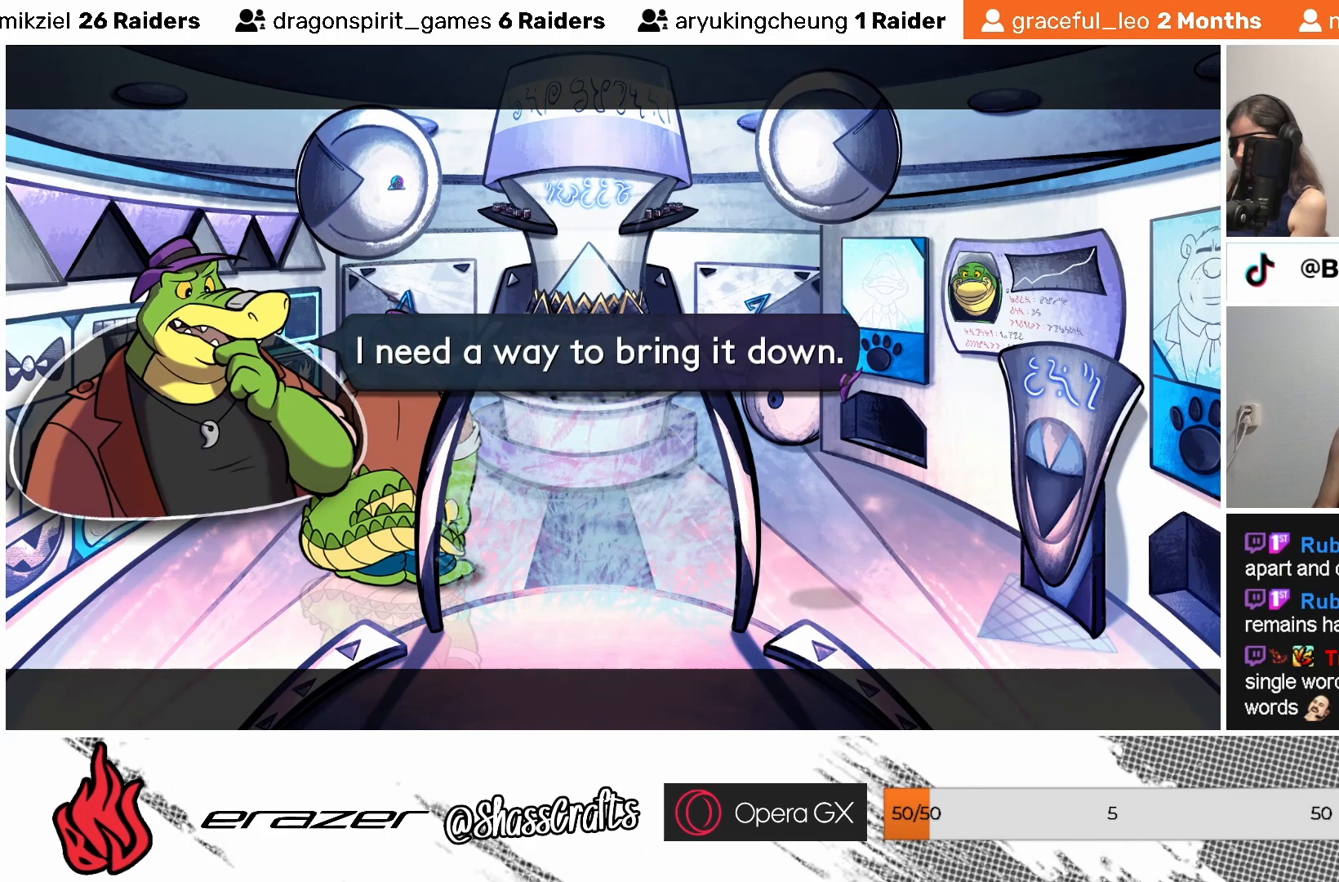
{"buttons": [], "left_stick": "center", "events": []}